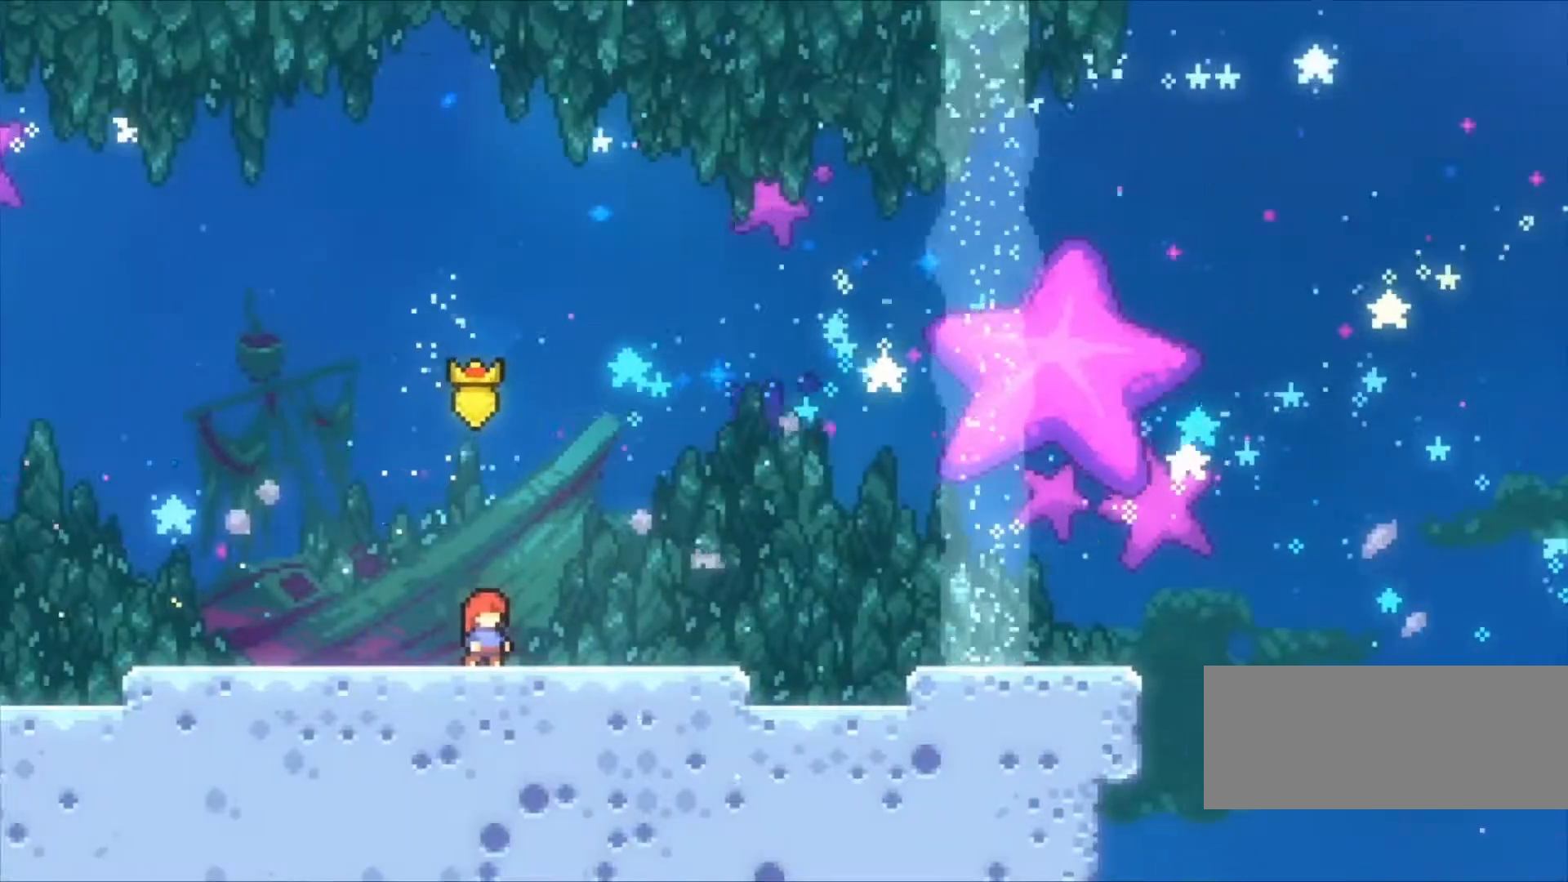
Gameplay with keyboard; each line is a JSON object with the keys held at the frame after it. "events" lists presses ("down") and releases ("up") of "a", "c", "down", "left", "right", "s", "space", "up", "v", "x" and "z" between this image and that frame as [ms after this image, input, new state], when the widget could be followed in between. No other keys are recorded. Mouse input is not recorded.
{"keys": ["right", "s", "z"], "events": [[400, "right", "down"], [433, "s", "down"]]}
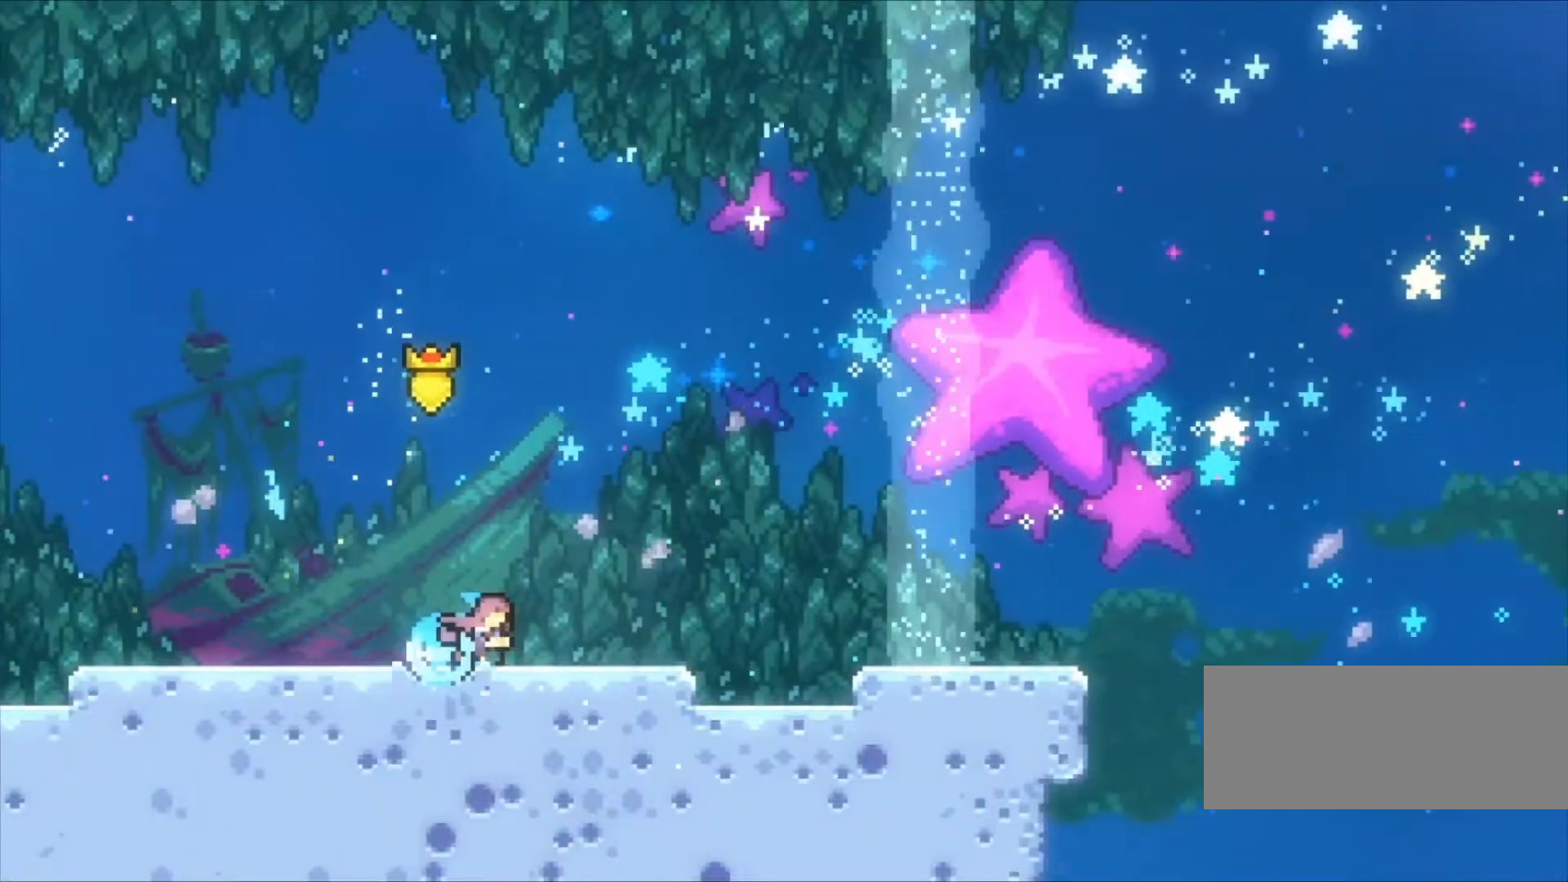
{"keys": ["c", "right", "z"], "events": [[33, "s", "up"], [133, "c", "down"], [267, "c", "up"], [267, "down", "down"], [300, "x", "down"], [367, "x", "up"], [433, "down", "up"], [500, "c", "down"]]}
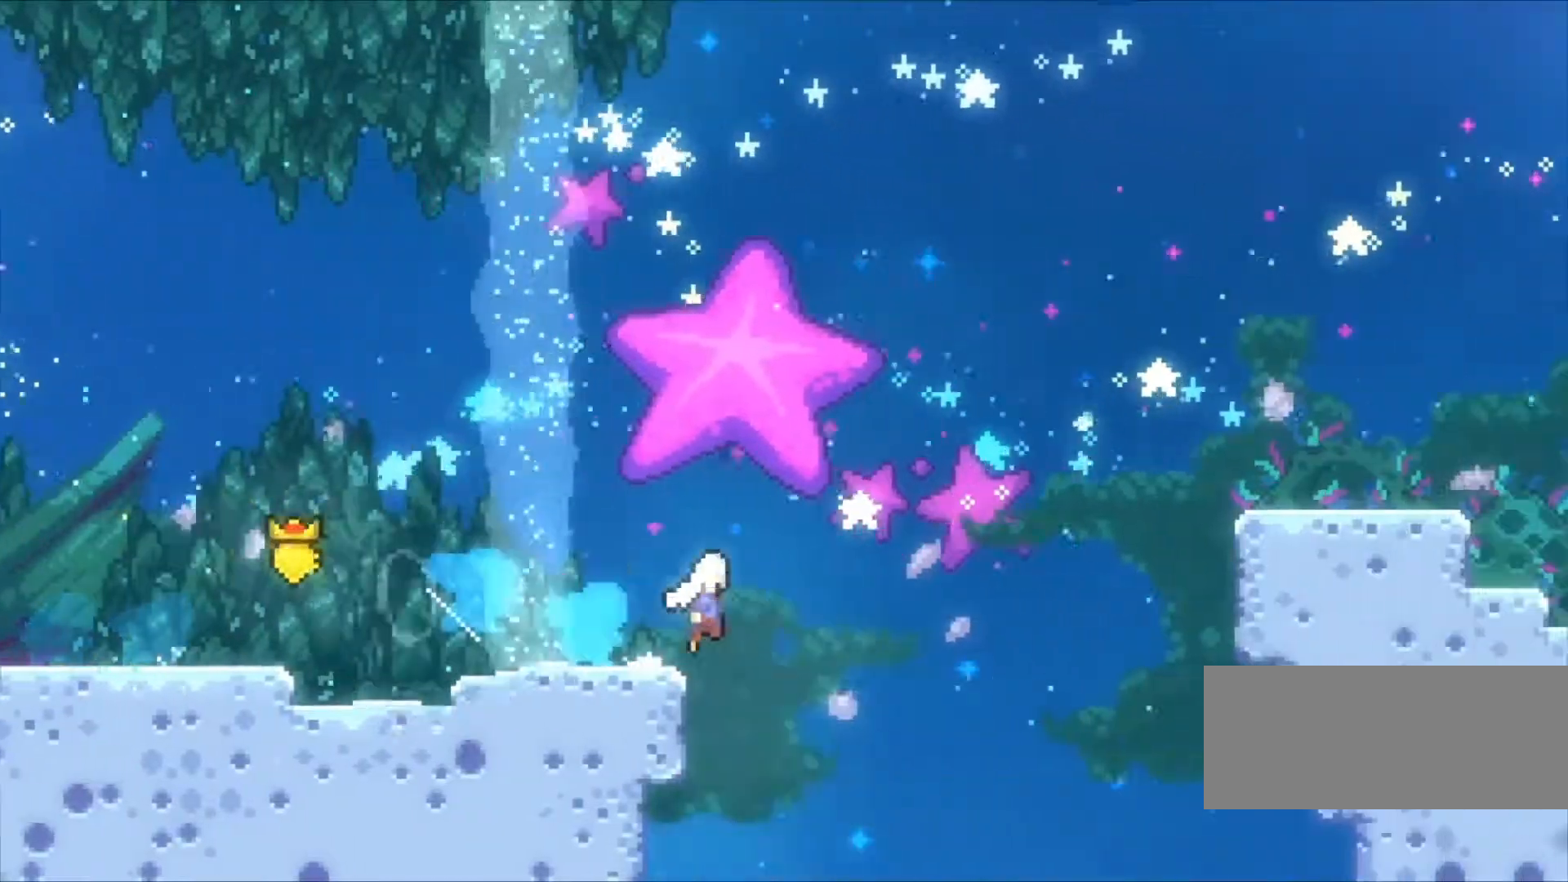
{"keys": ["right", "z"], "events": [[167, "up", "down"], [233, "c", "up"], [233, "x", "down"], [233, "z", "up"], [333, "up", "up"], [333, "z", "down"], [367, "x", "up"]]}
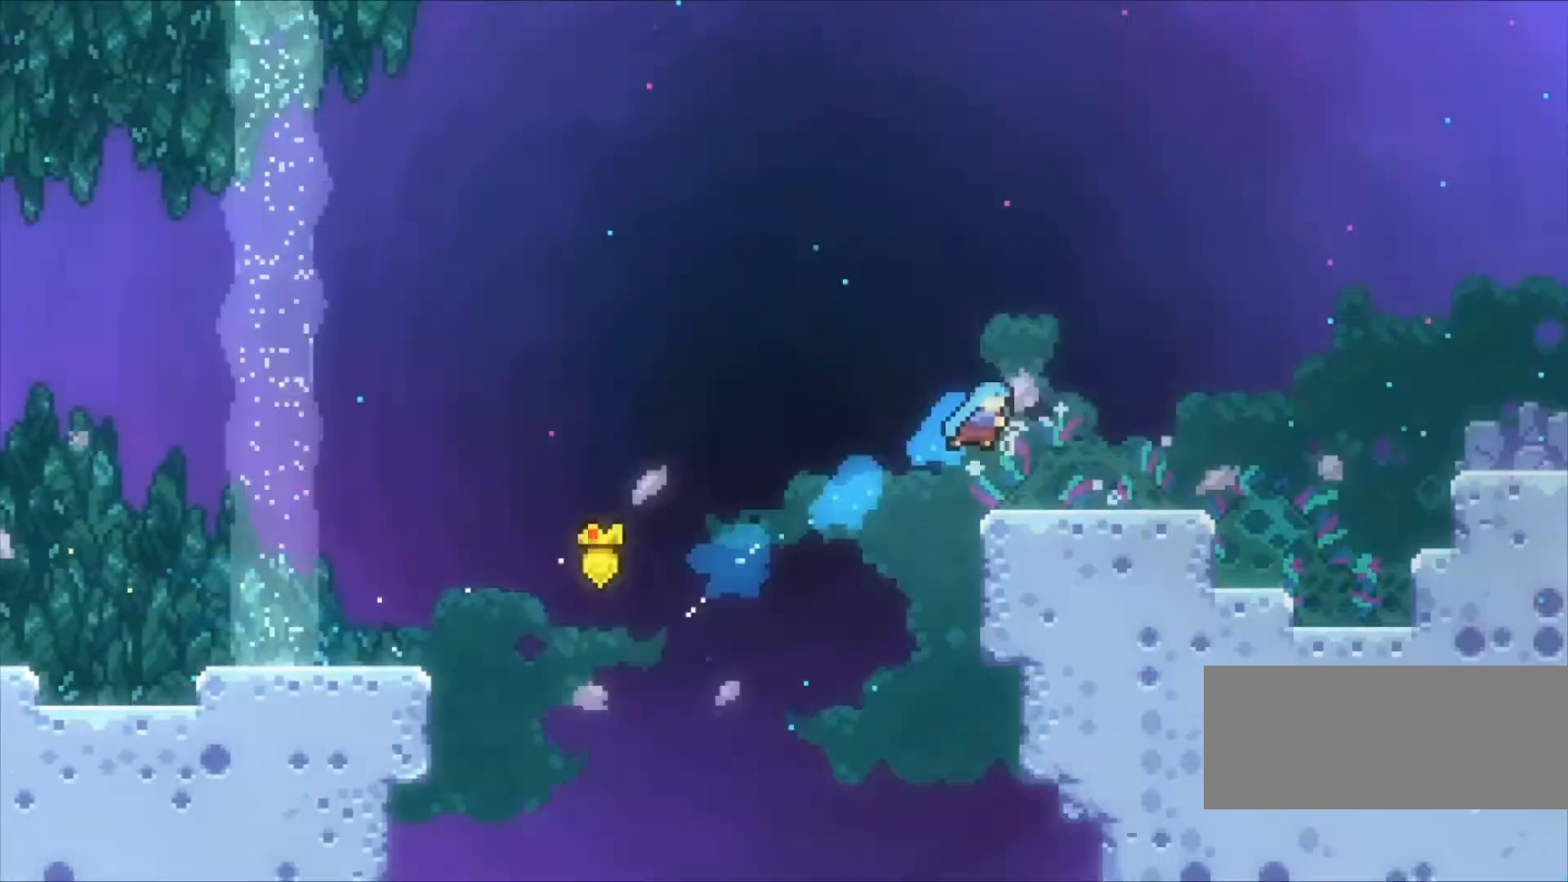
{"keys": ["right", "z"], "events": [[67, "right", "up"], [300, "right", "down"], [300, "s", "down"], [400, "s", "up"]]}
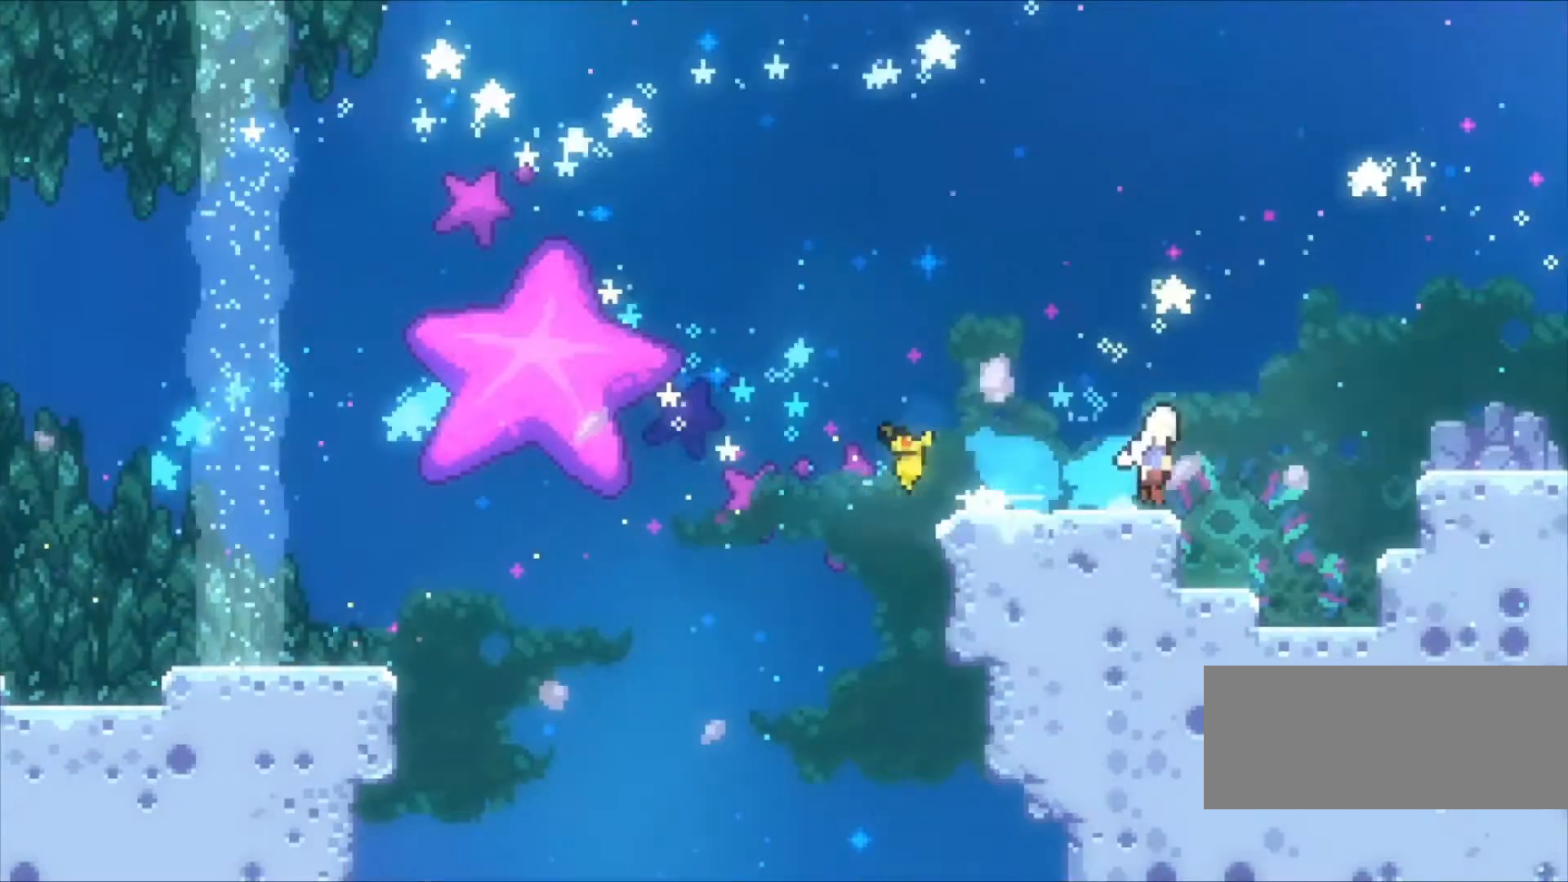
{"keys": ["c", "right", "z"], "events": [[33, "c", "down"], [167, "c", "up"], [200, "down", "down"], [200, "x", "down"], [200, "z", "up"], [300, "x", "up"], [300, "z", "down"], [367, "c", "down"], [367, "down", "up"]]}
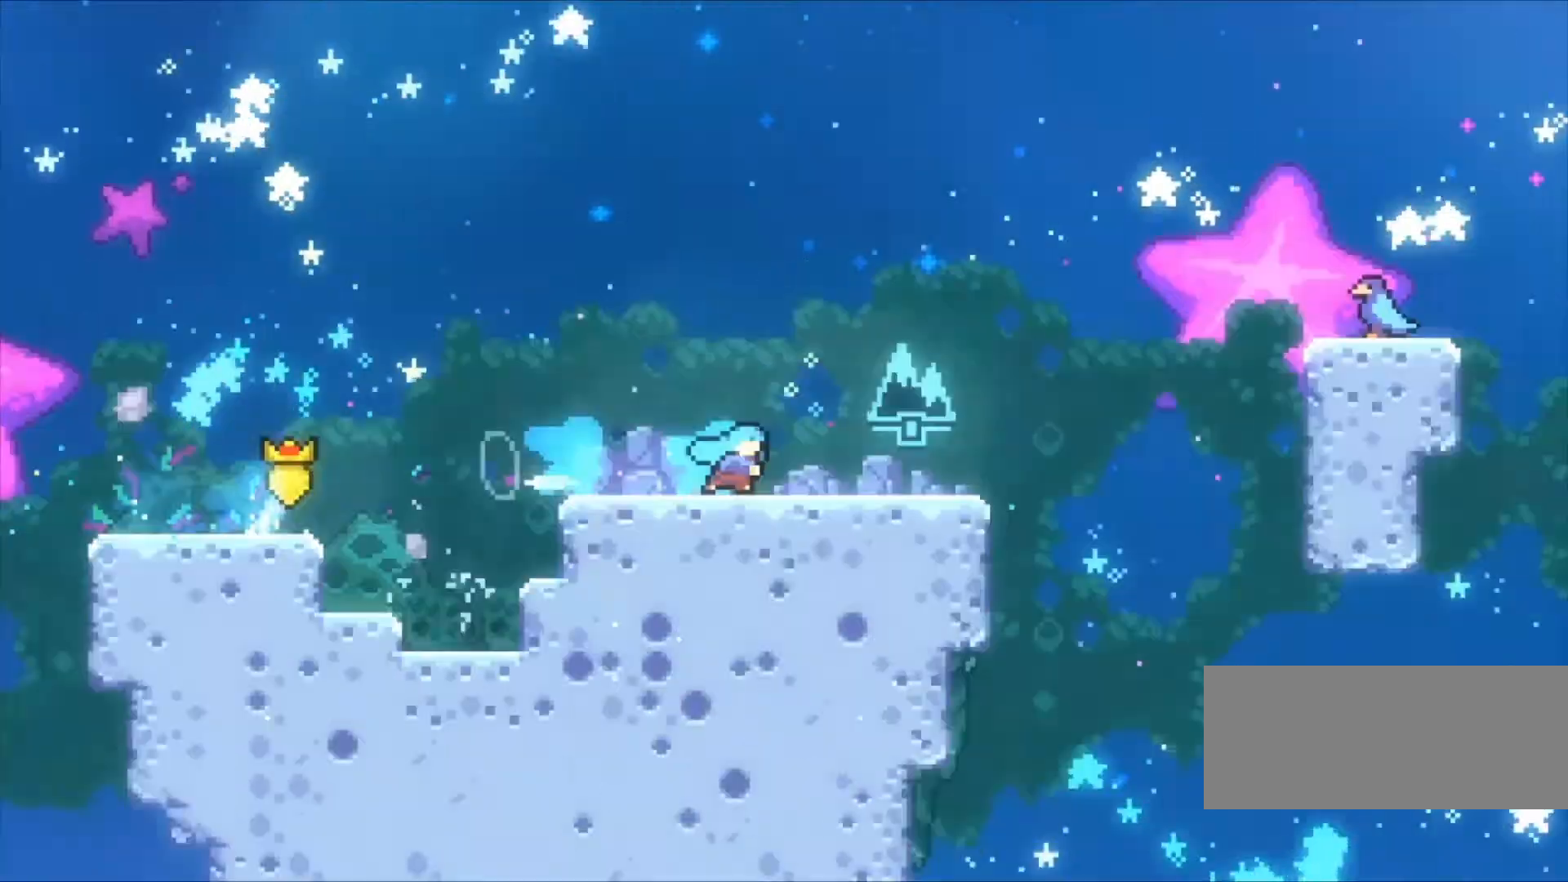
{"keys": ["right", "z"], "events": [[367, "c", "up"]]}
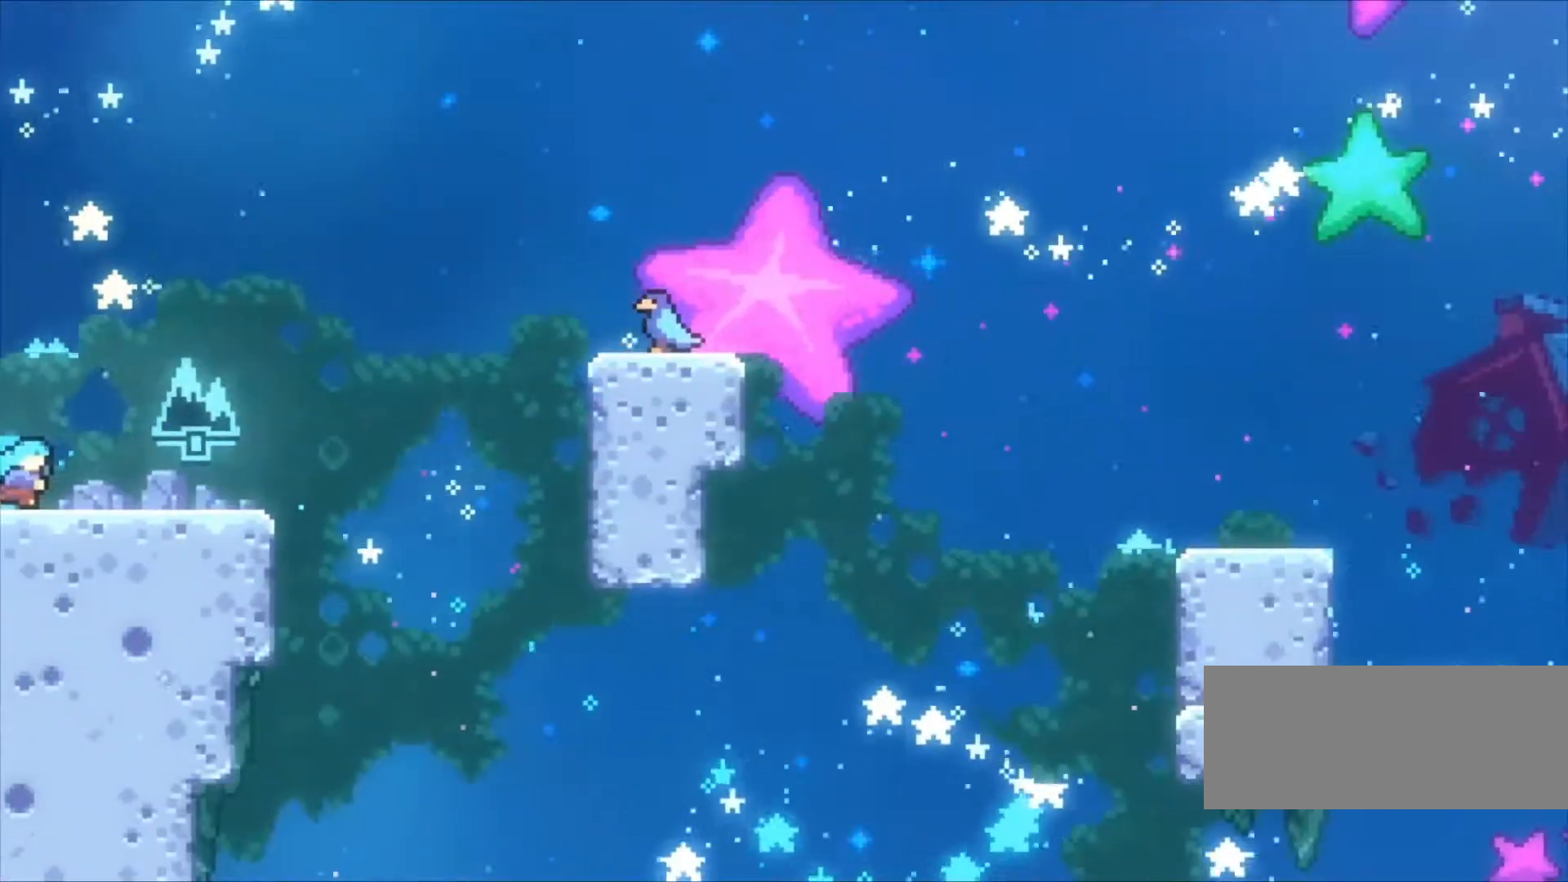
{"keys": ["c", "right", "z"], "events": [[67, "c", "down"], [433, "c", "up"], [467, "c", "down"]]}
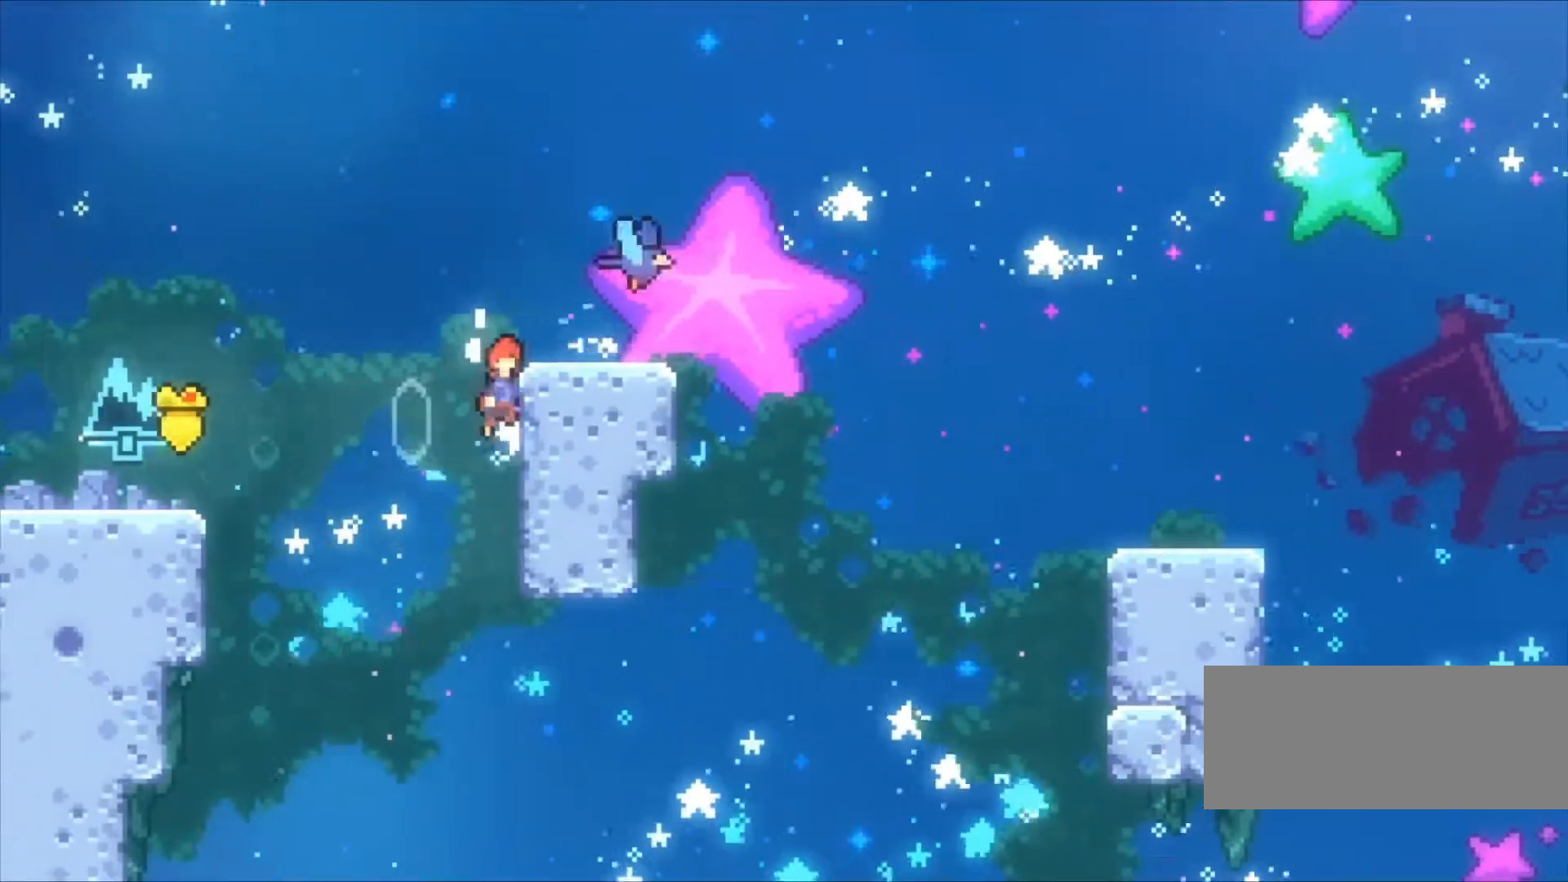
{"keys": ["c", "down", "right", "z"], "events": [[33, "right", "up"], [200, "c", "up"], [200, "right", "down"], [267, "down", "down"], [267, "x", "down"], [367, "x", "up"], [433, "c", "down"]]}
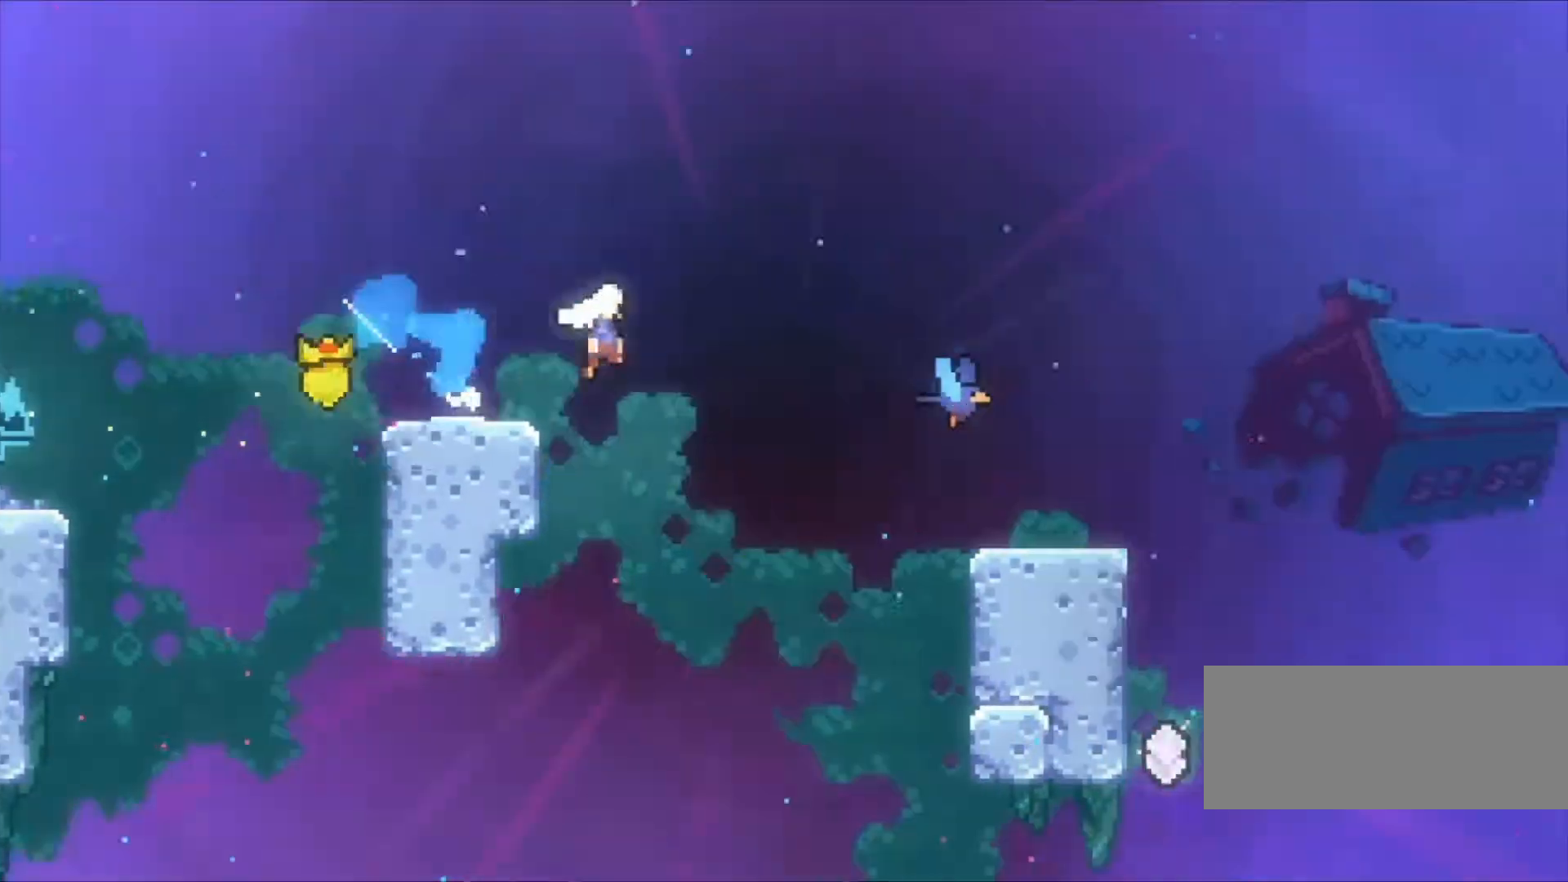
{"keys": ["c", "right", "z"], "events": [[100, "c", "up"], [100, "x", "down"], [267, "x", "up"], [367, "down", "up"], [433, "c", "down"]]}
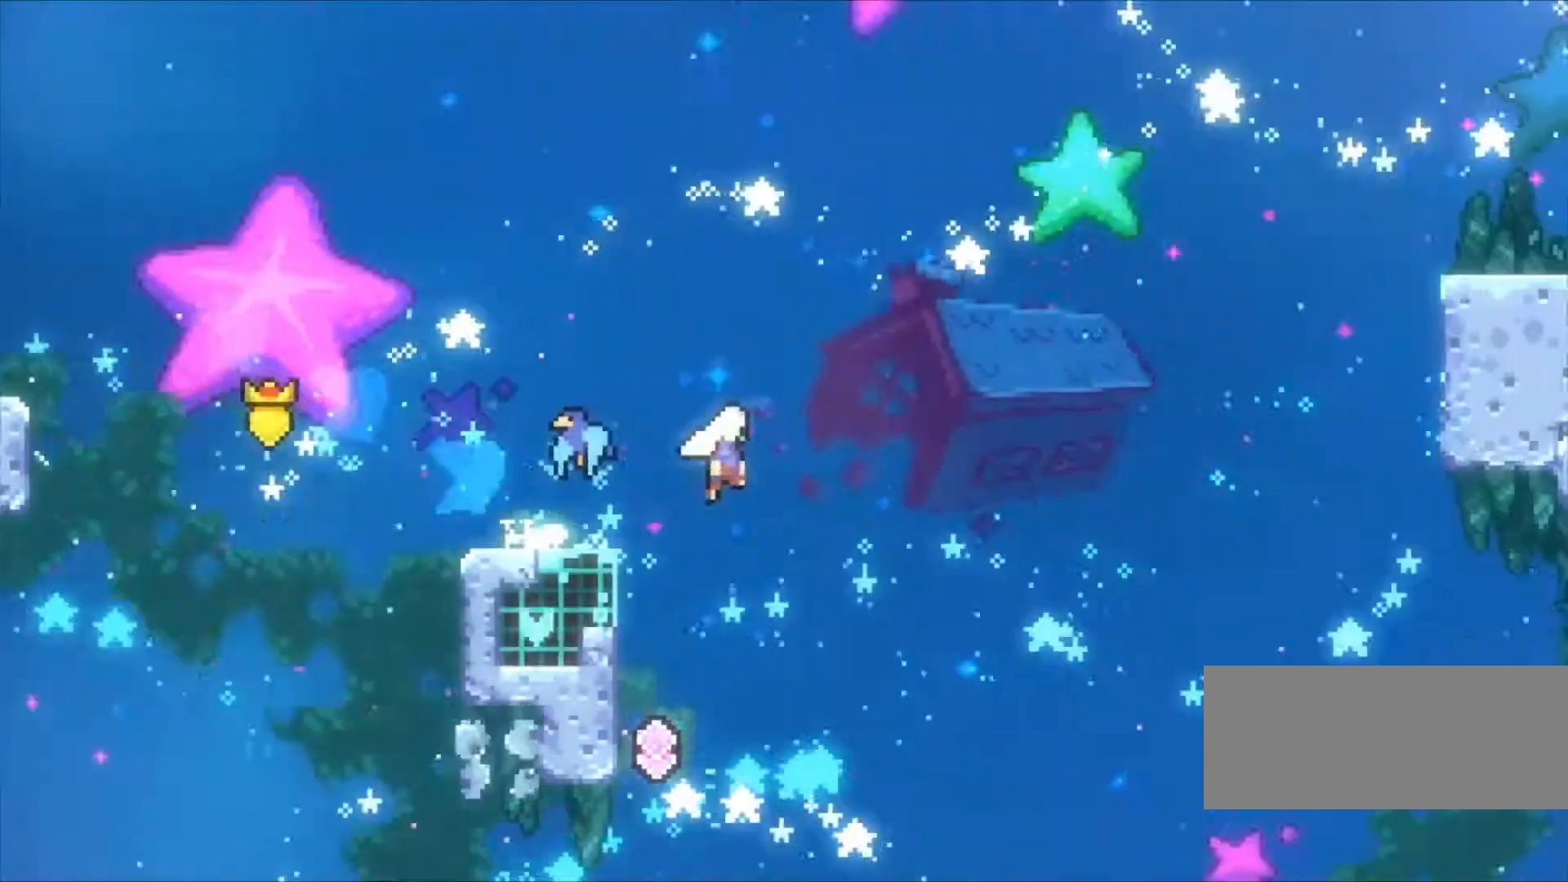
{"keys": ["right", "up", "x", "z"], "events": [[400, "c", "up"], [400, "up", "down"], [433, "x", "down"]]}
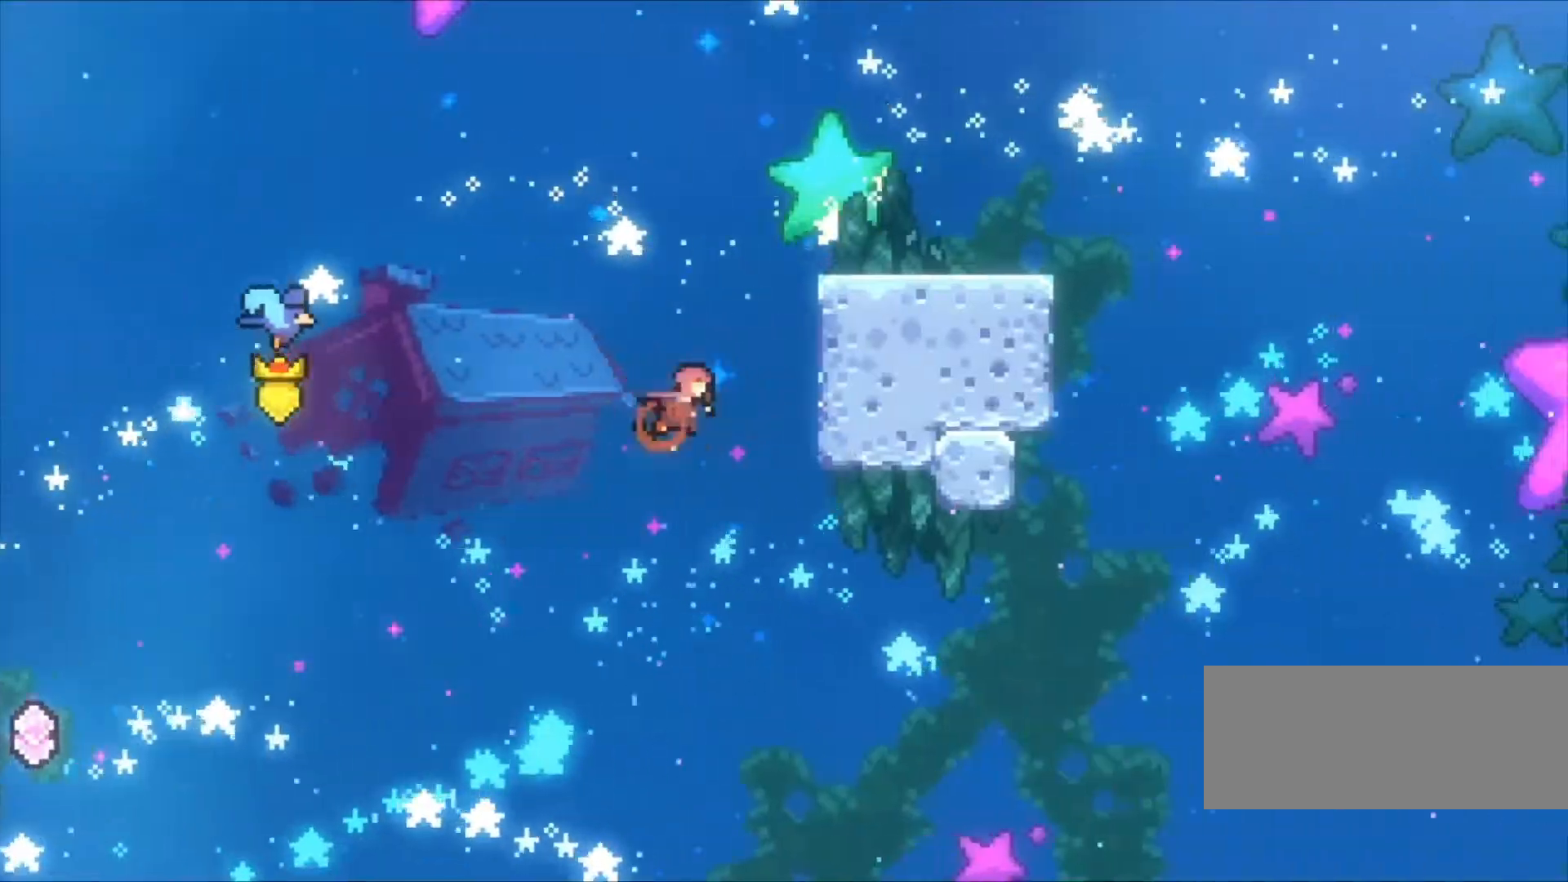
{"keys": ["z"], "events": [[67, "up", "up"], [67, "x", "up"], [200, "c", "down"], [267, "c", "up"], [367, "right", "up"]]}
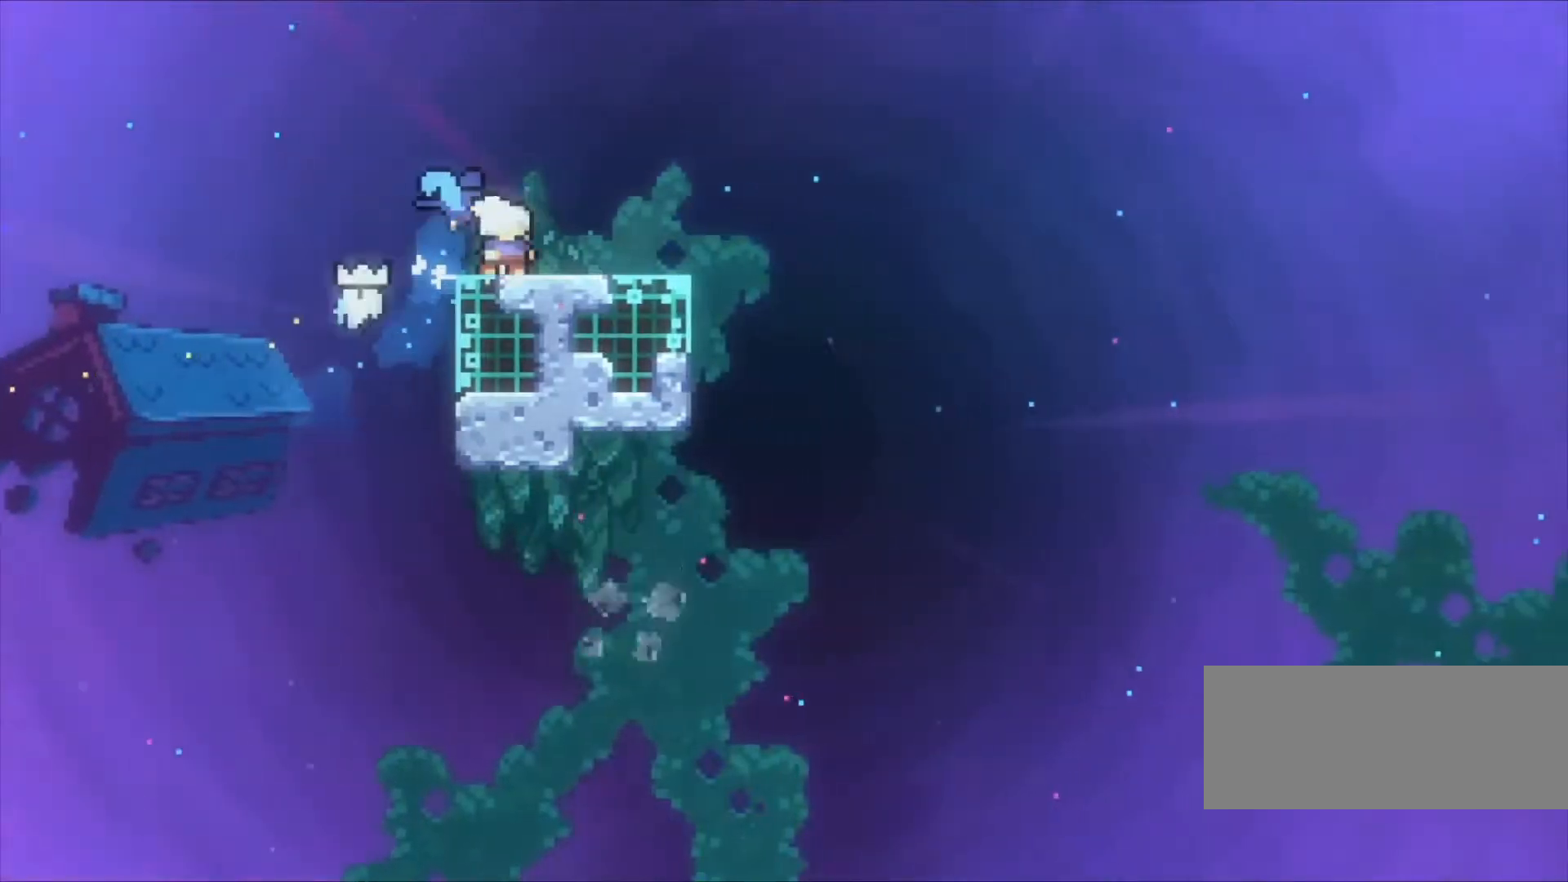
{"keys": ["c", "right", "z"], "events": [[33, "right", "down"], [100, "s", "down"], [167, "s", "up"], [267, "c", "down"]]}
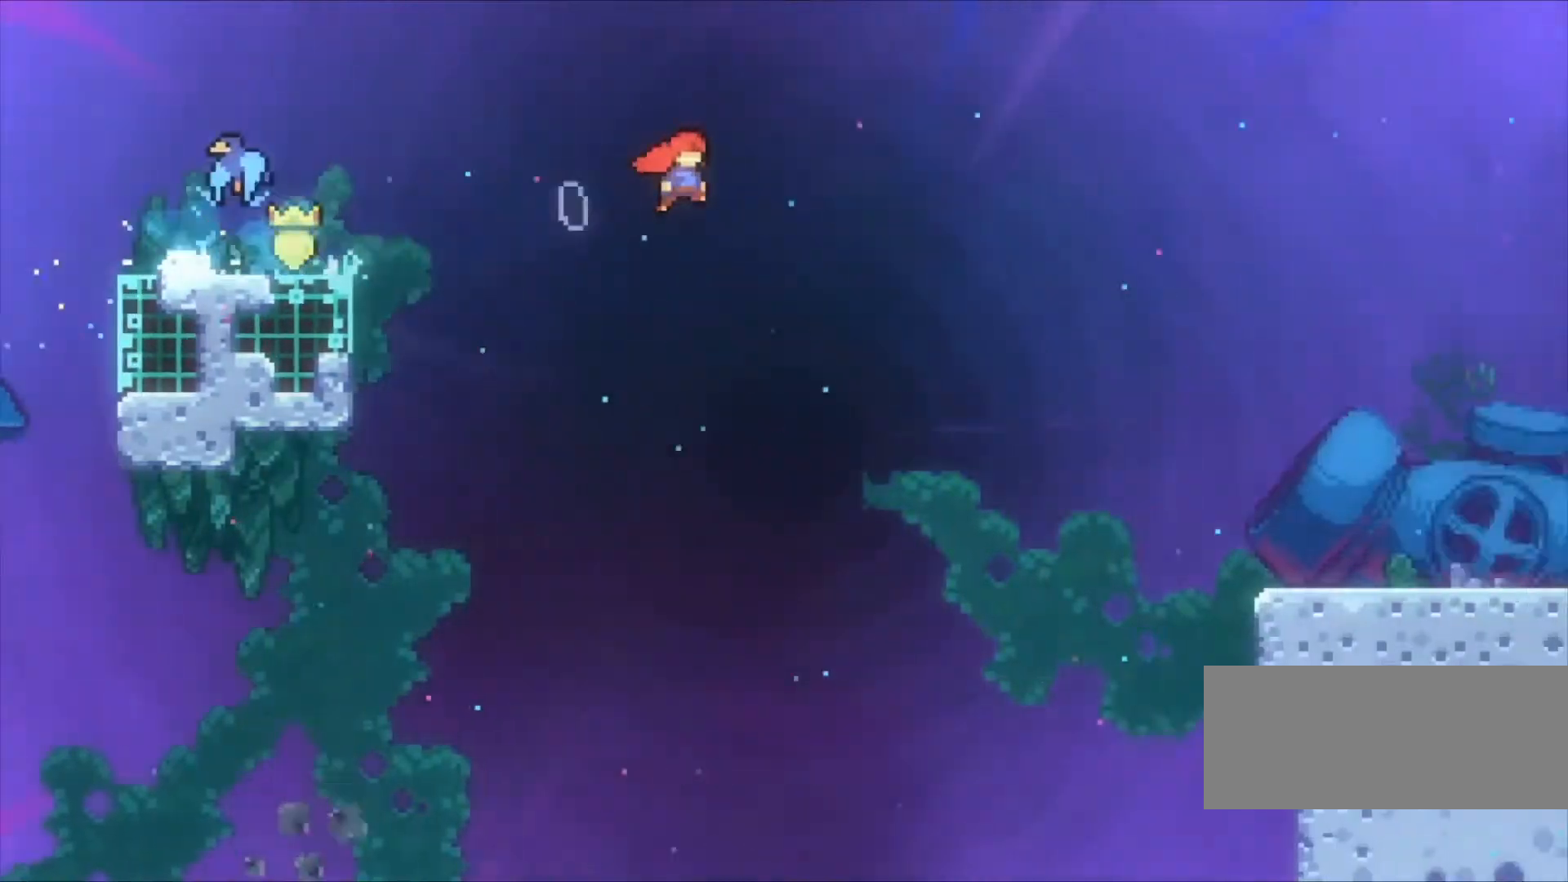
{"keys": ["right", "z"], "events": [[100, "down", "down"], [167, "c", "up"], [167, "x", "down"], [167, "z", "up"], [333, "down", "up"], [333, "x", "up"], [333, "z", "down"]]}
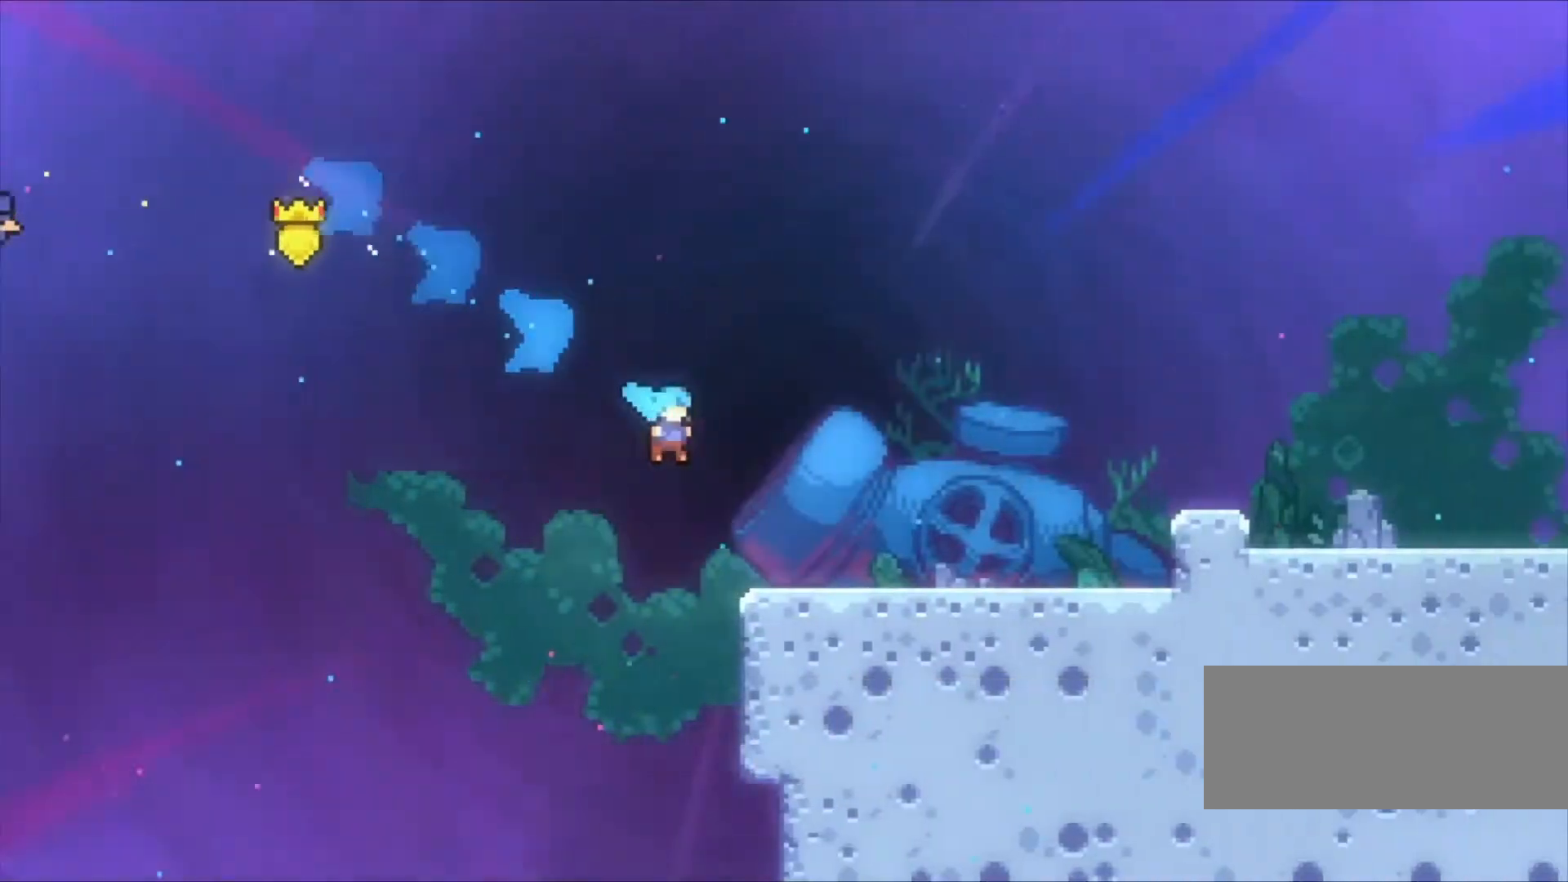
{"keys": ["right", "z"], "events": [[233, "z", "up"], [267, "x", "down"], [467, "x", "up"], [467, "z", "down"]]}
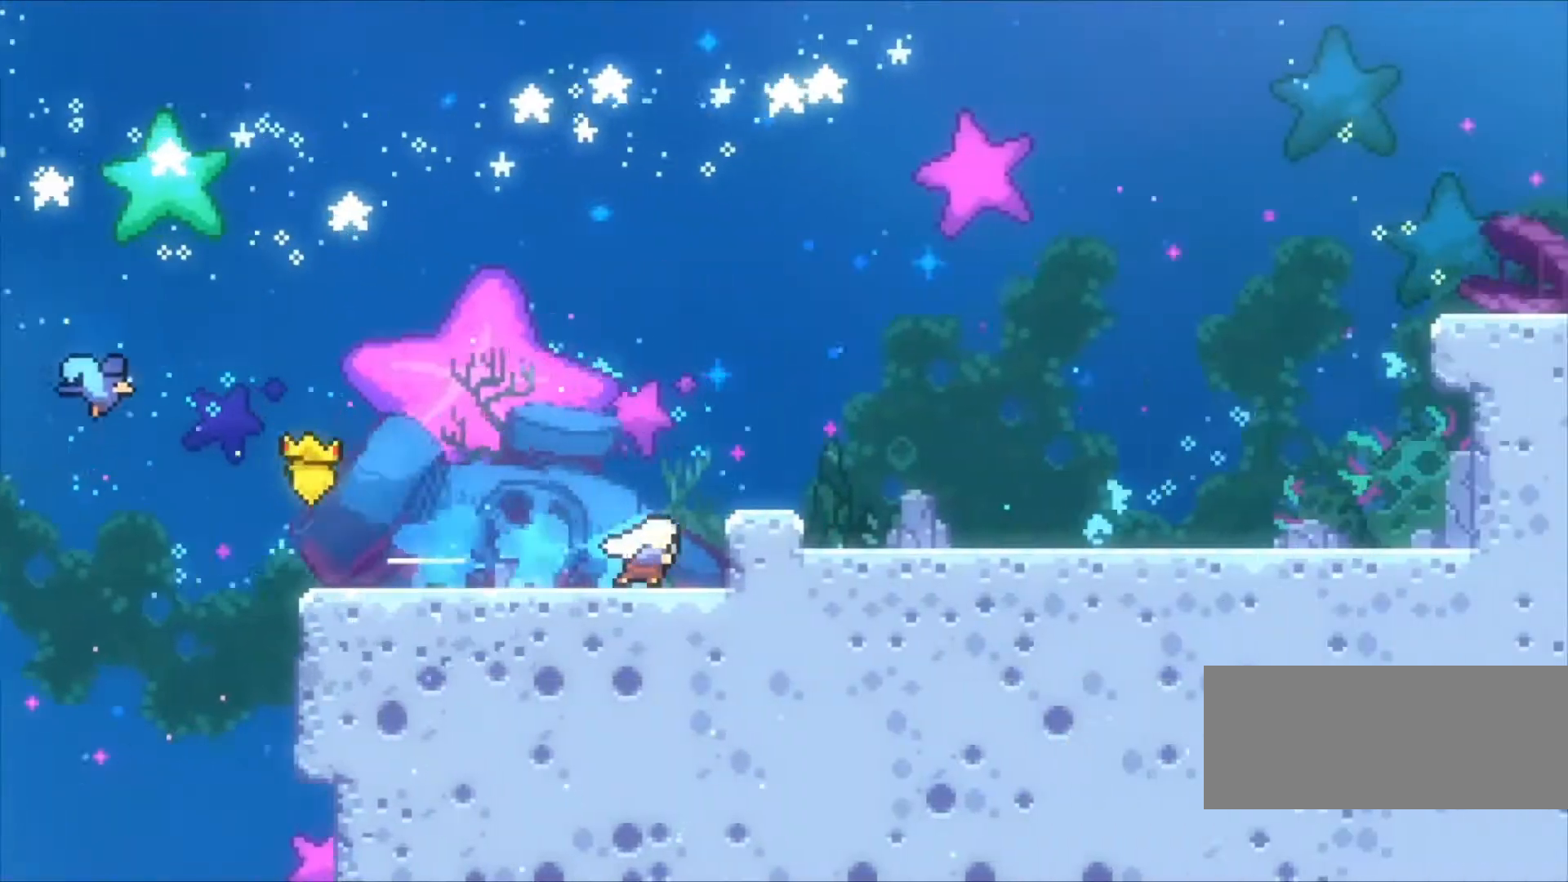
{"keys": ["z"], "events": [[67, "right", "up"], [67, "up", "down"], [133, "x", "down"], [333, "up", "up"], [367, "x", "up"]]}
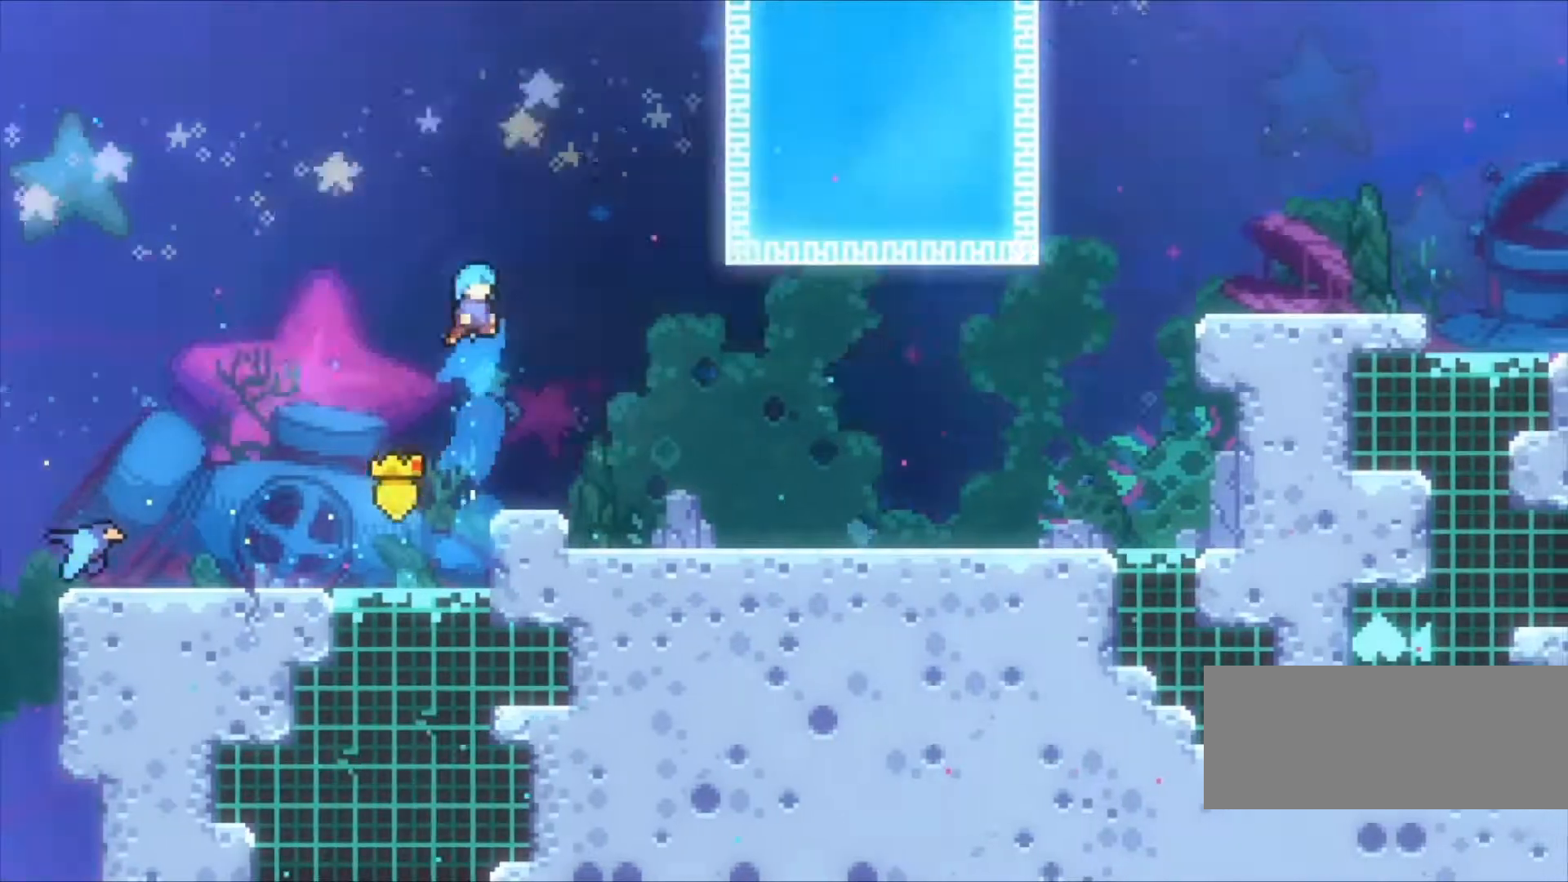
{"keys": ["right"], "events": [[67, "right", "down"], [67, "z", "up"]]}
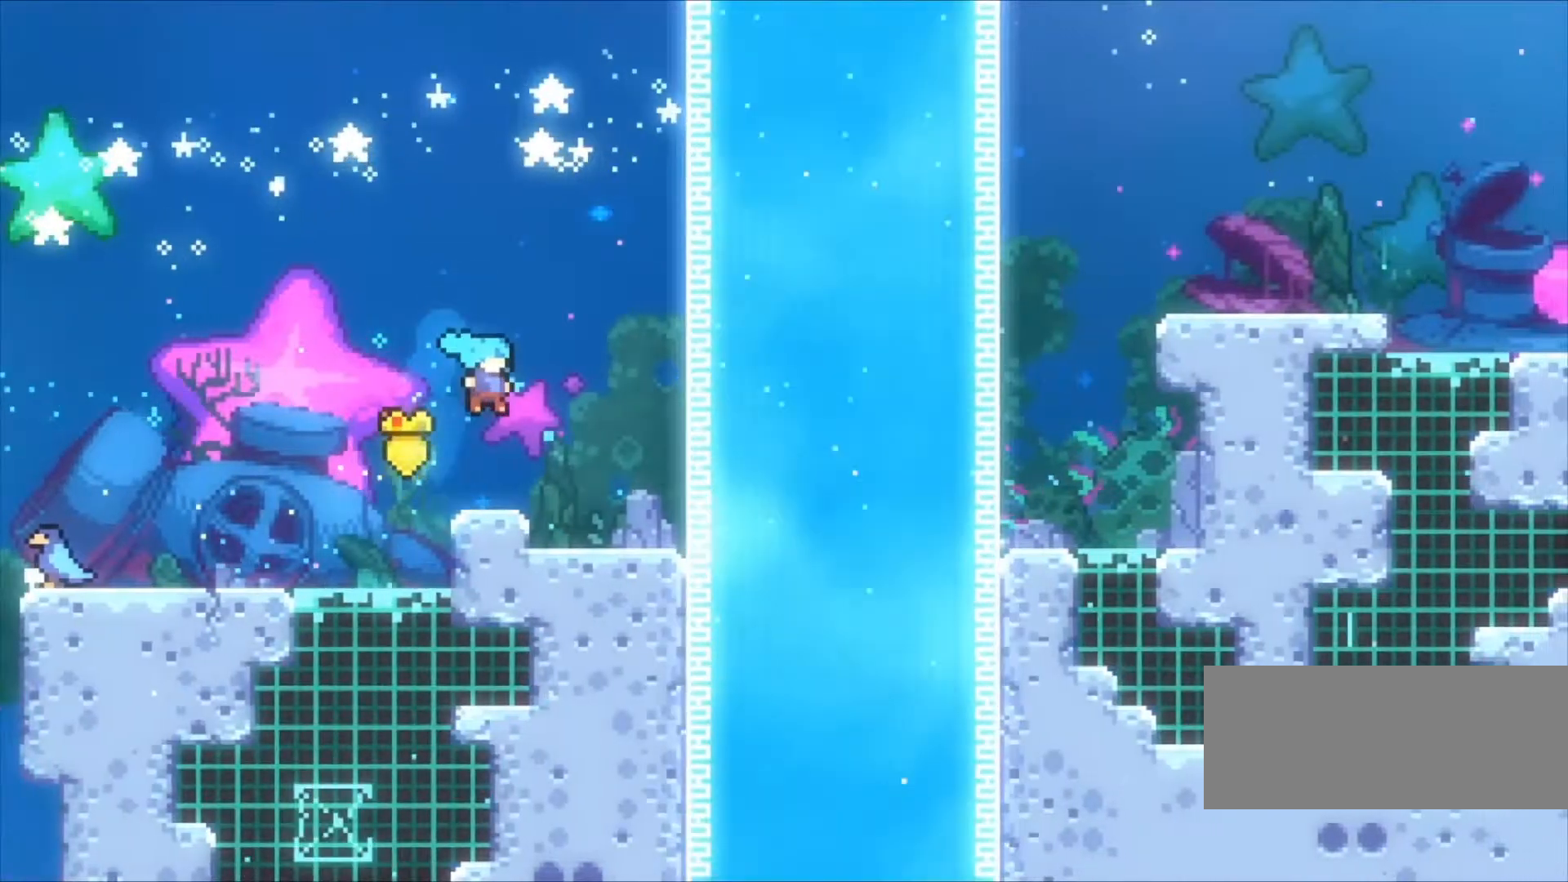
{"keys": [], "events": [[300, "right", "up"]]}
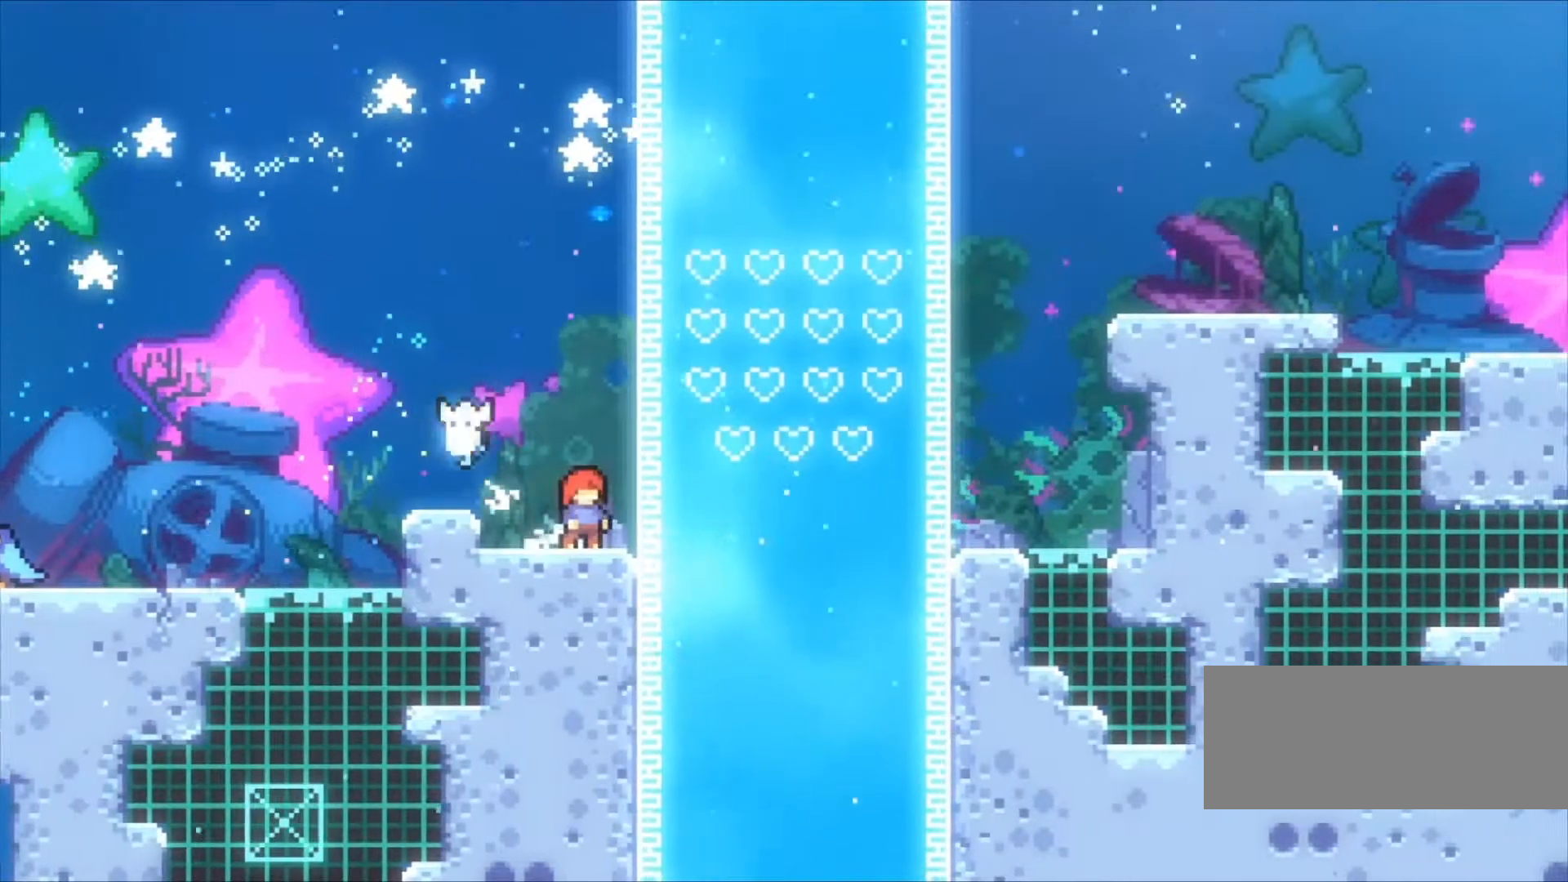
{"keys": ["left"], "events": [[200, "up", "down"], [400, "left", "down"], [467, "up", "up"]]}
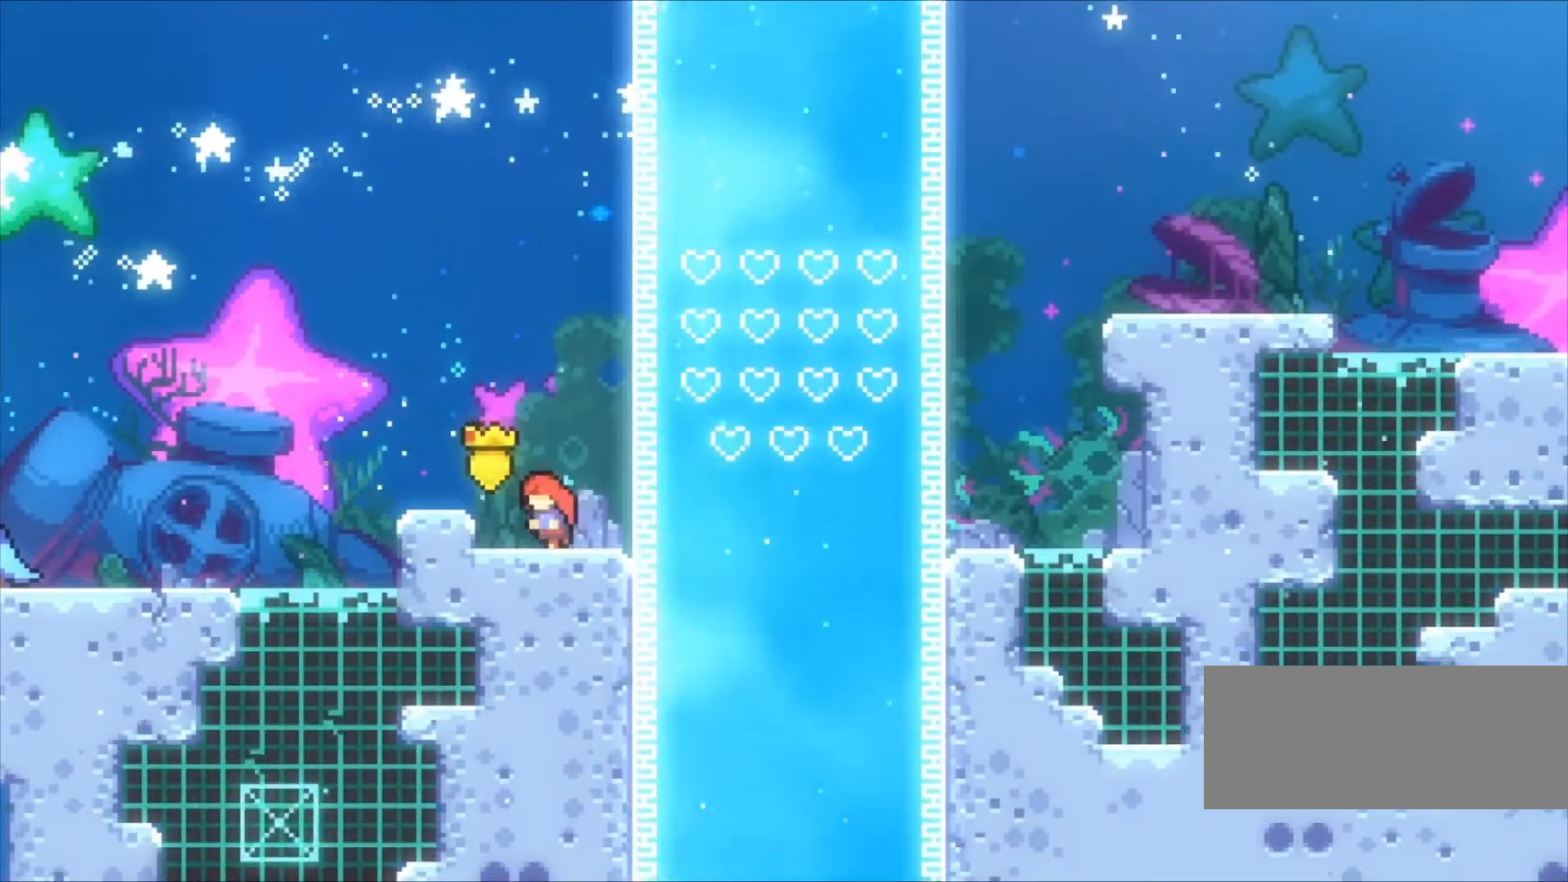
{"keys": ["down"], "events": [[167, "left", "up"], [467, "down", "down"]]}
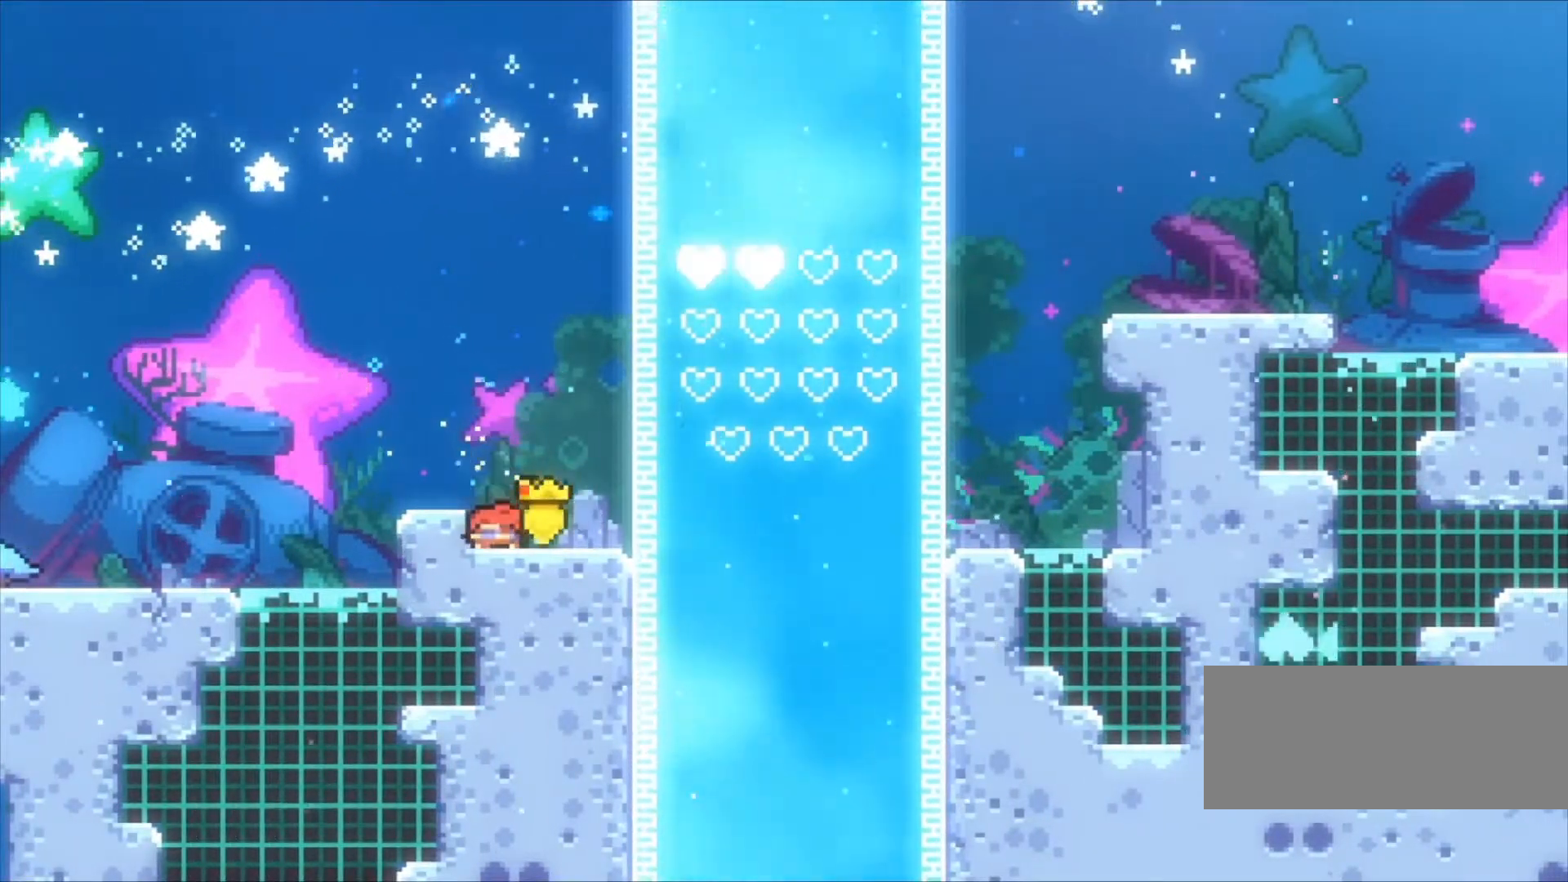
{"keys": ["down"], "events": [[133, "down", "up"], [267, "down", "down"], [367, "down", "up"], [433, "down", "down"]]}
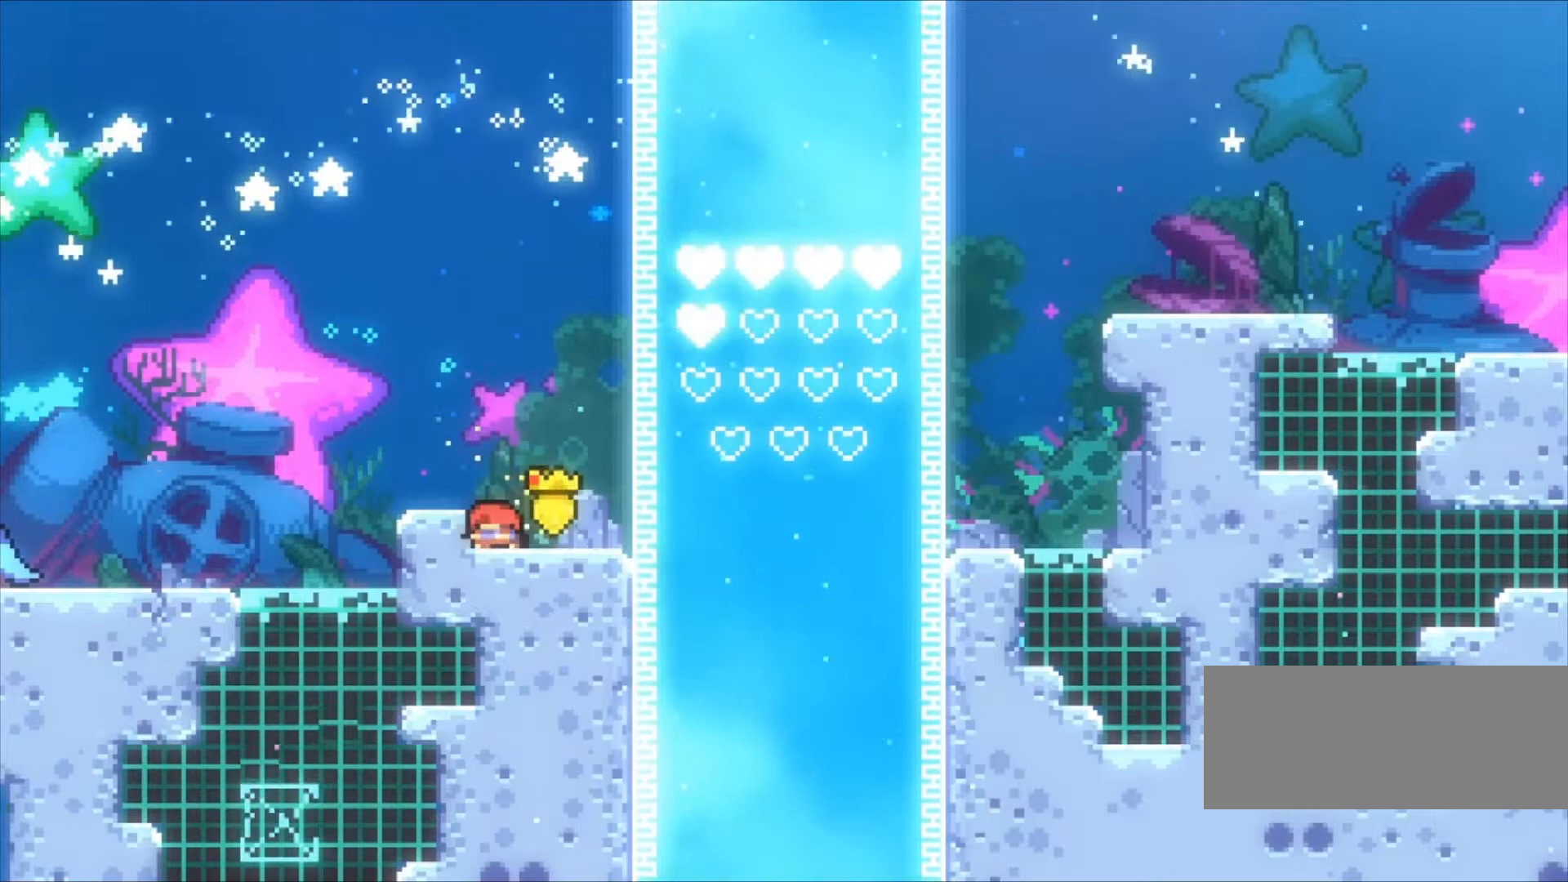
{"keys": [], "events": [[33, "down", "up"], [133, "down", "down"], [233, "down", "up"], [333, "down", "down"], [400, "down", "up"]]}
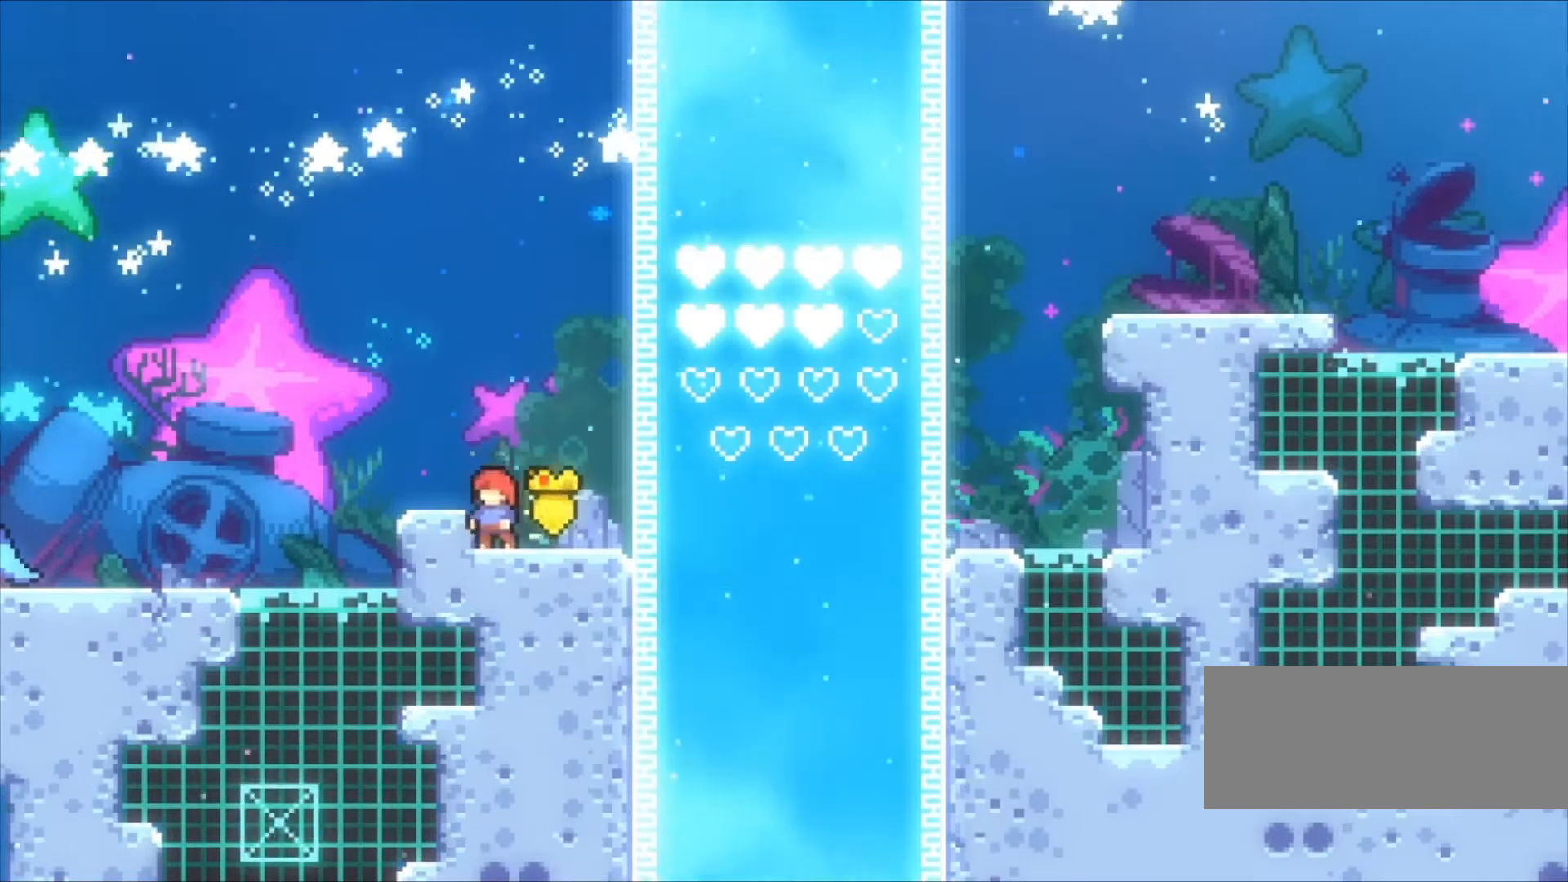
{"keys": ["down"], "events": [[67, "down", "down"], [167, "down", "up"], [233, "down", "down"], [333, "down", "up"], [433, "down", "down"]]}
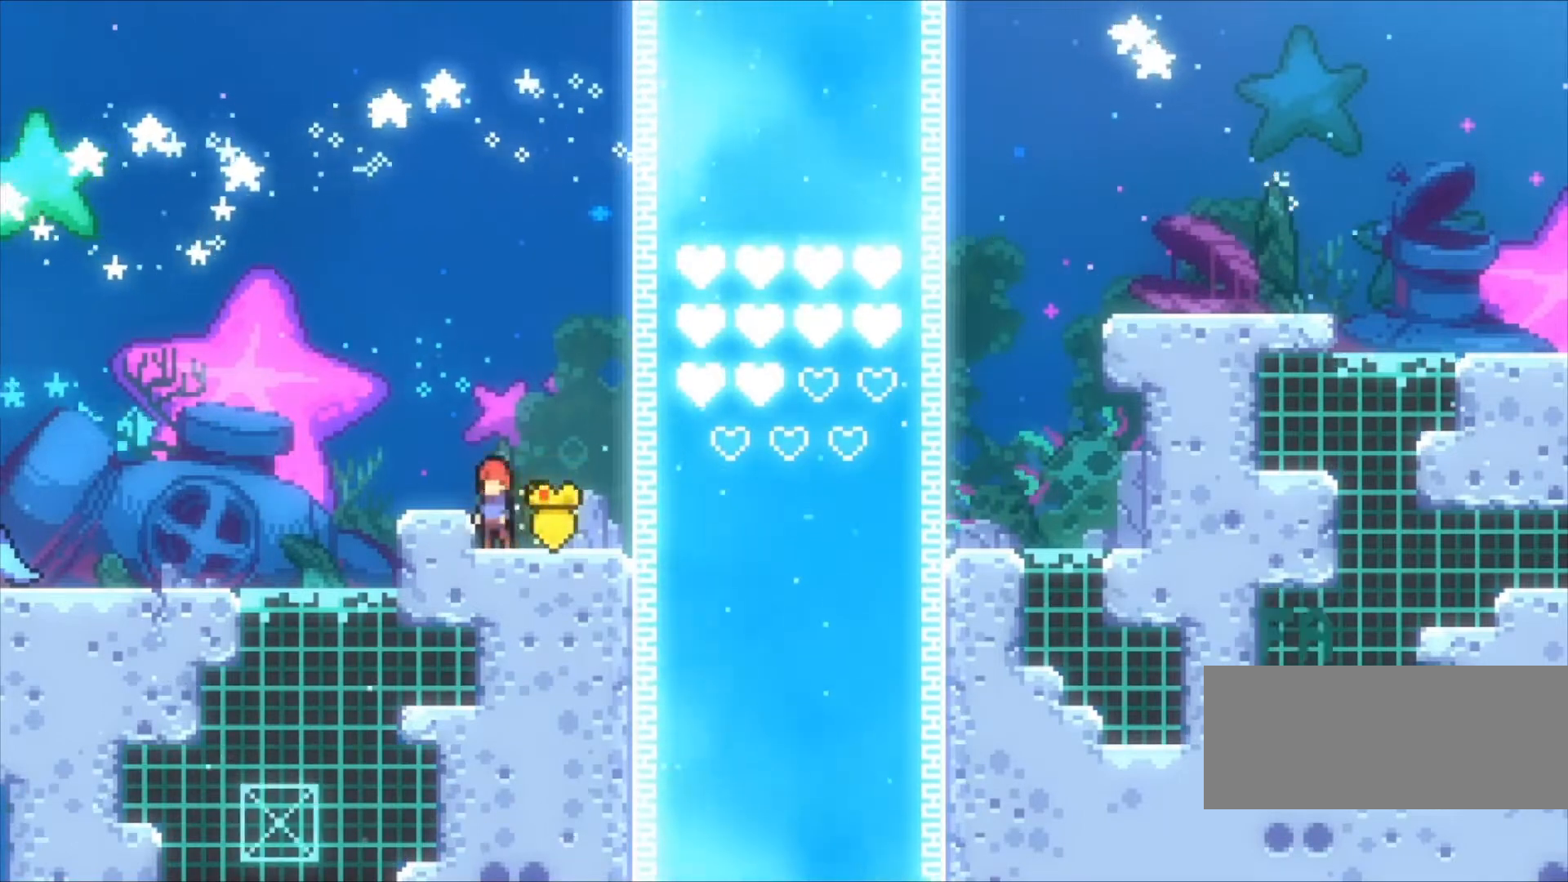
{"keys": ["down"], "events": [[33, "down", "up"], [133, "down", "down"], [167, "down", "up"], [300, "down", "down"], [367, "down", "up"], [500, "down", "down"]]}
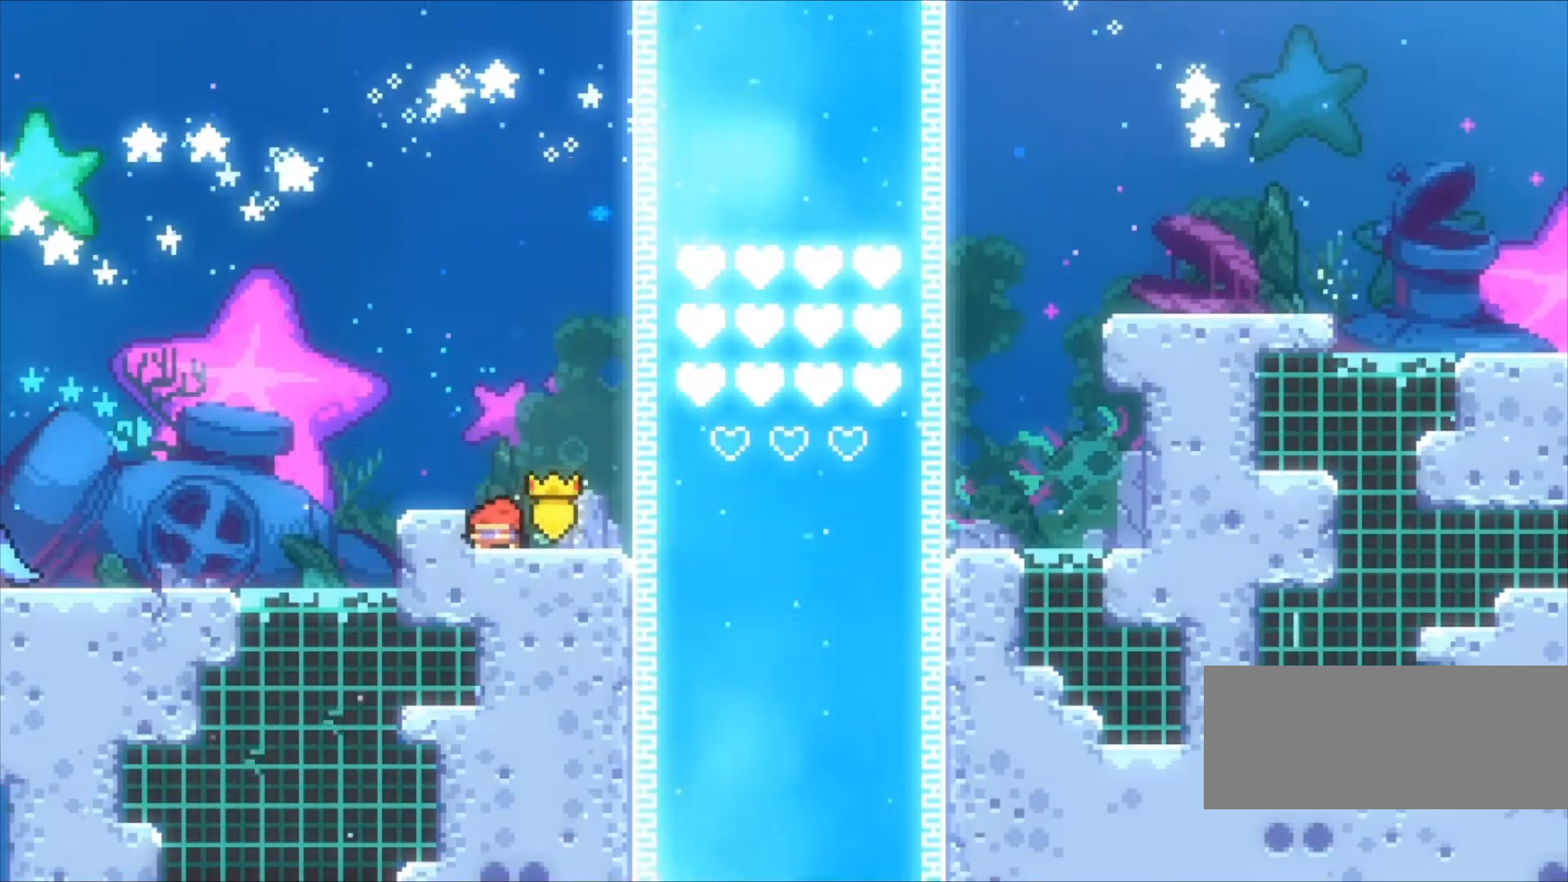
{"keys": [], "events": [[100, "down", "up"], [167, "down", "down"], [267, "down", "up"], [400, "down", "down"], [500, "down", "up"]]}
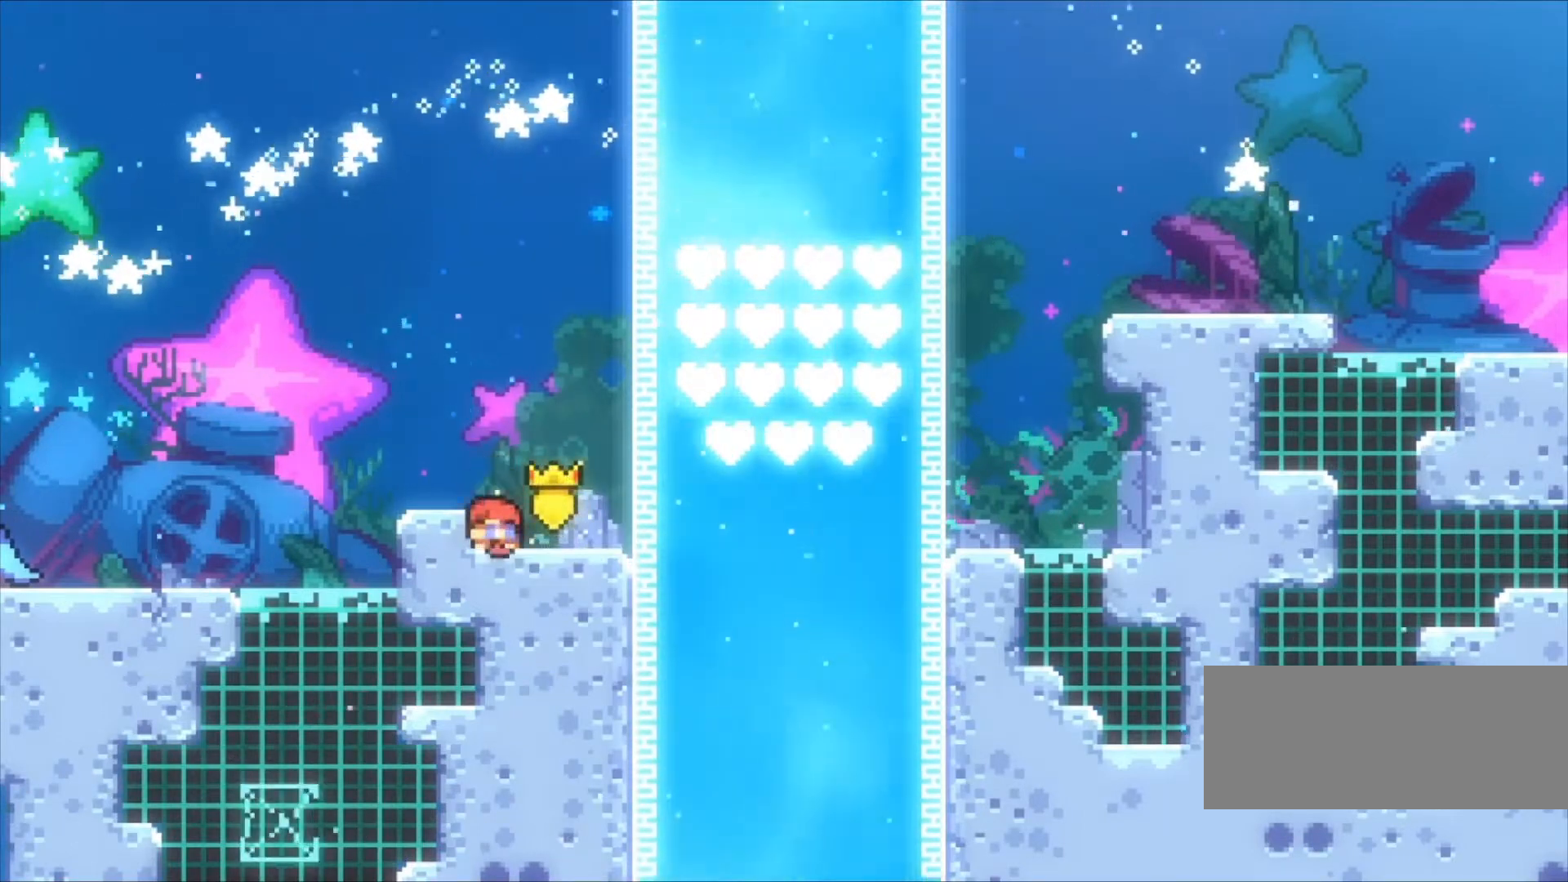
{"keys": ["down"], "events": [[67, "down", "down"], [233, "down", "up"], [333, "down", "down"]]}
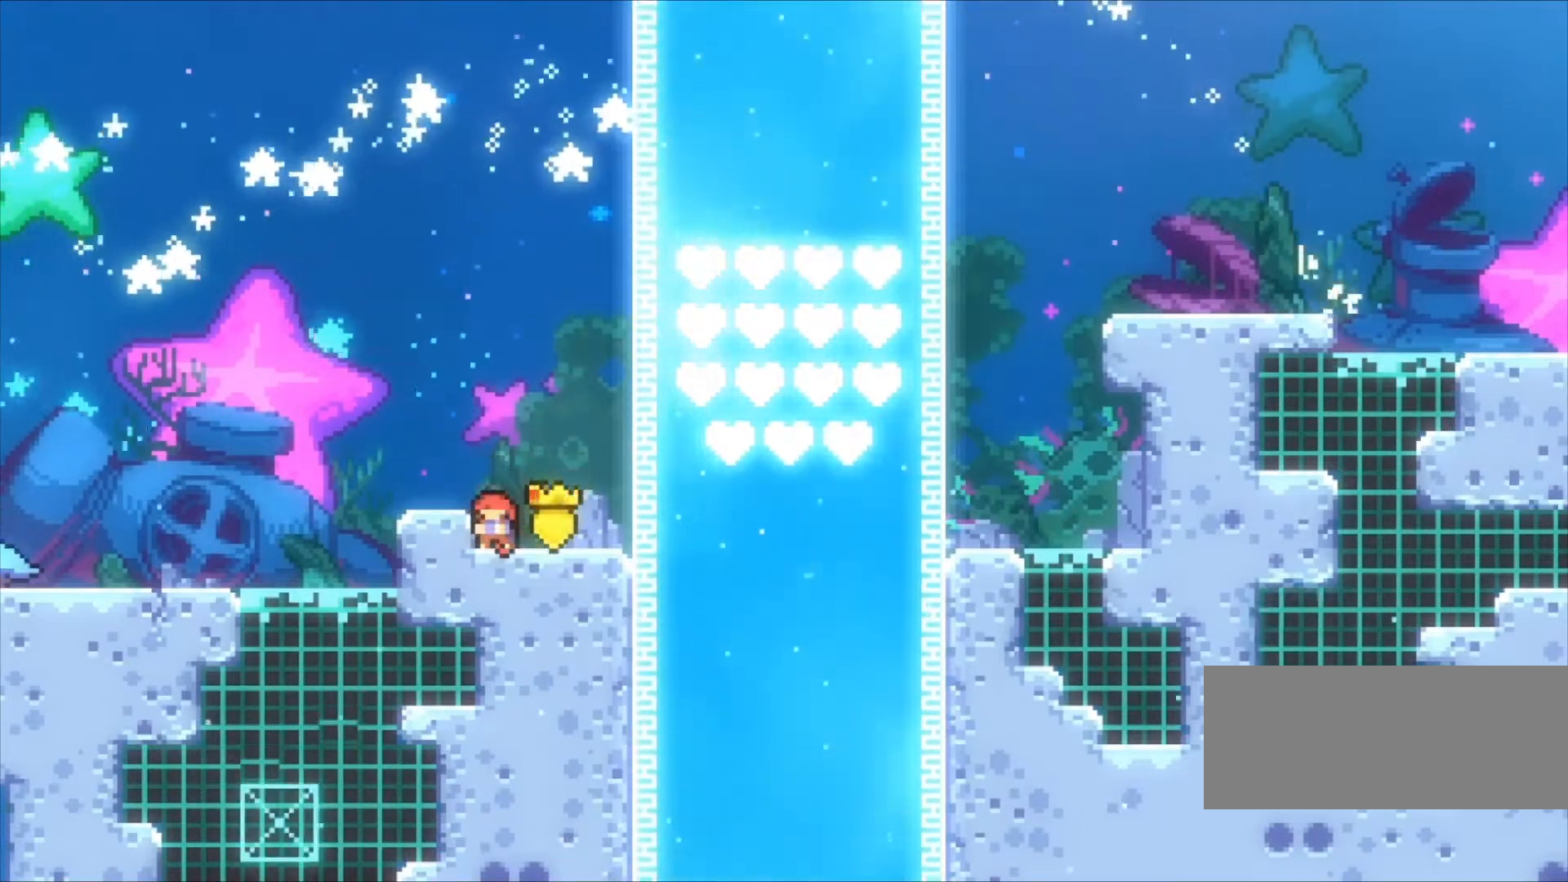
{"keys": ["down"], "events": []}
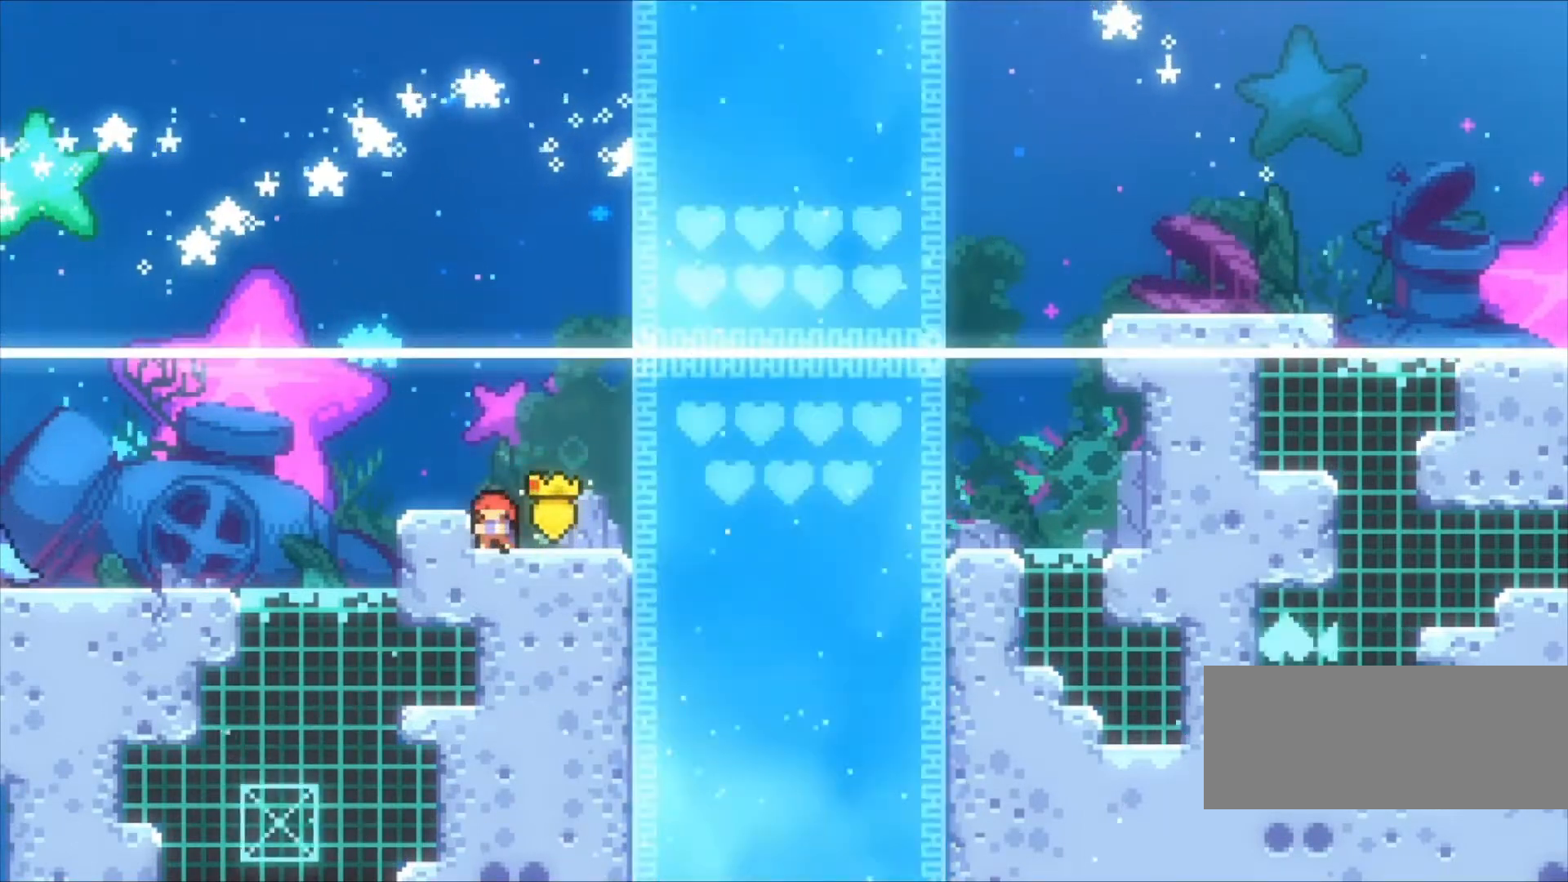
{"keys": [], "events": [[167, "down", "up"]]}
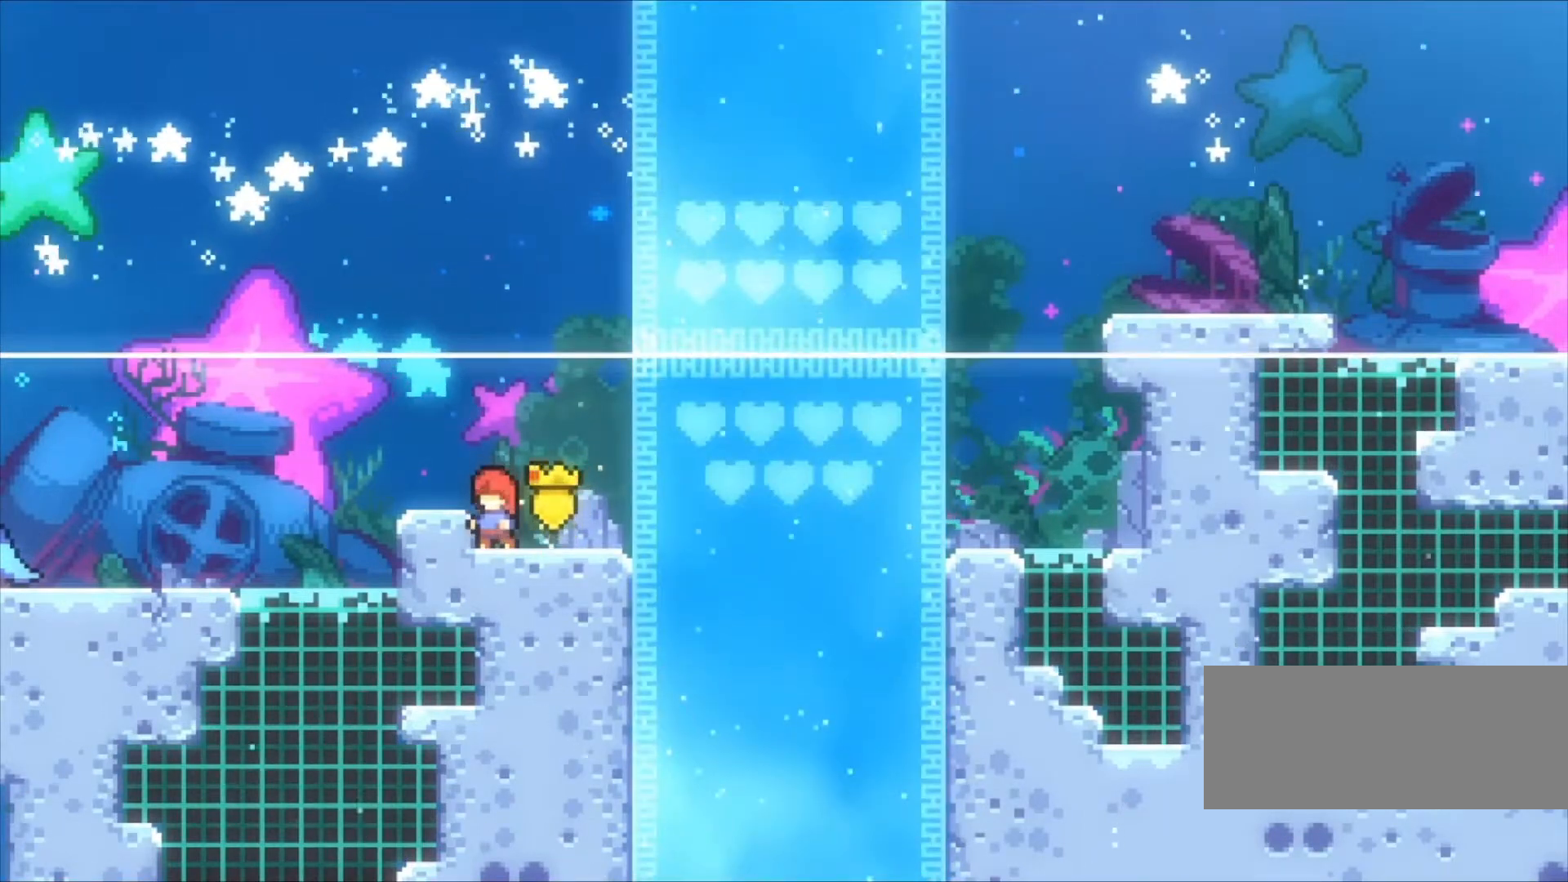
{"keys": ["c", "right", "z"], "events": [[400, "c", "down"], [400, "right", "down"], [400, "z", "down"]]}
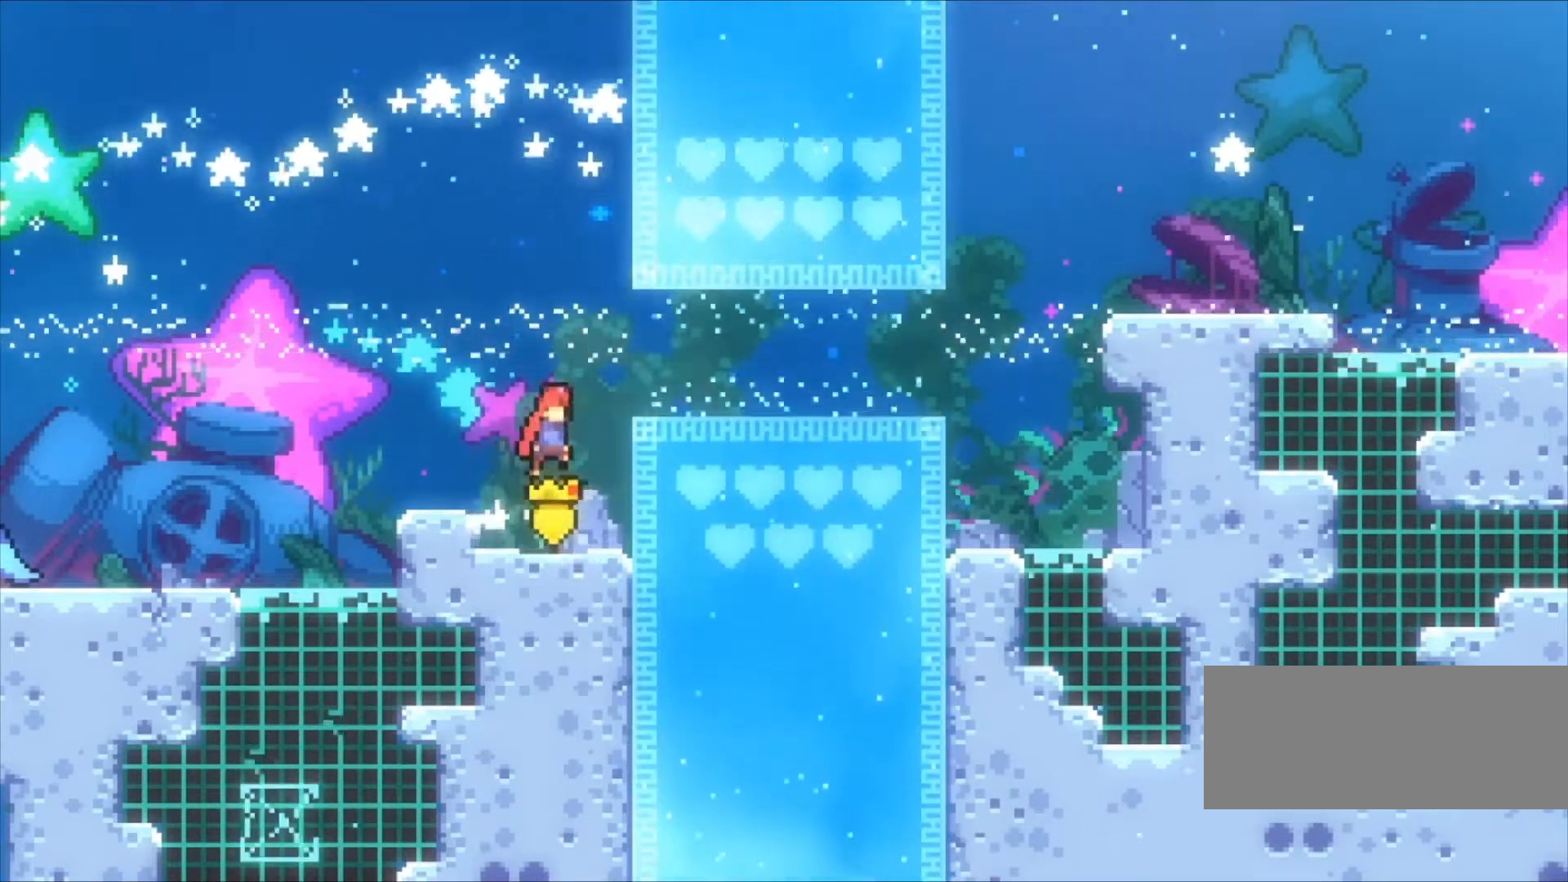
{"keys": ["right", "up", "z"], "events": [[33, "c", "up"], [67, "s", "down"], [167, "s", "up"], [200, "c", "down"], [367, "c", "up"], [367, "up", "down"], [400, "x", "down"], [500, "x", "up"]]}
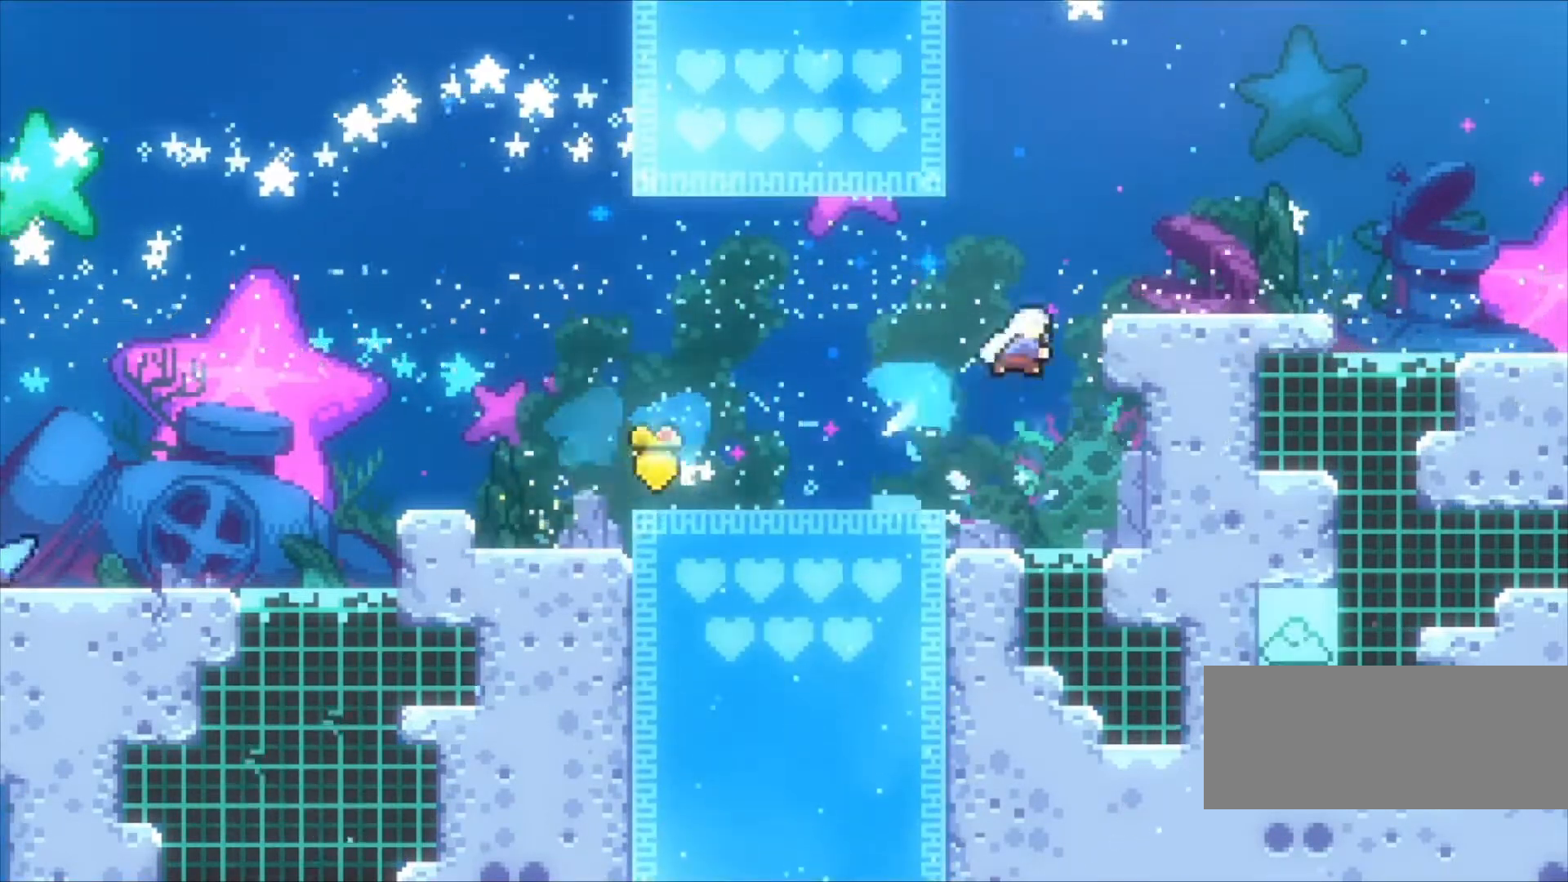
{"keys": ["right"], "events": [[33, "up", "up"], [100, "c", "down"], [167, "c", "up"], [333, "z", "up"]]}